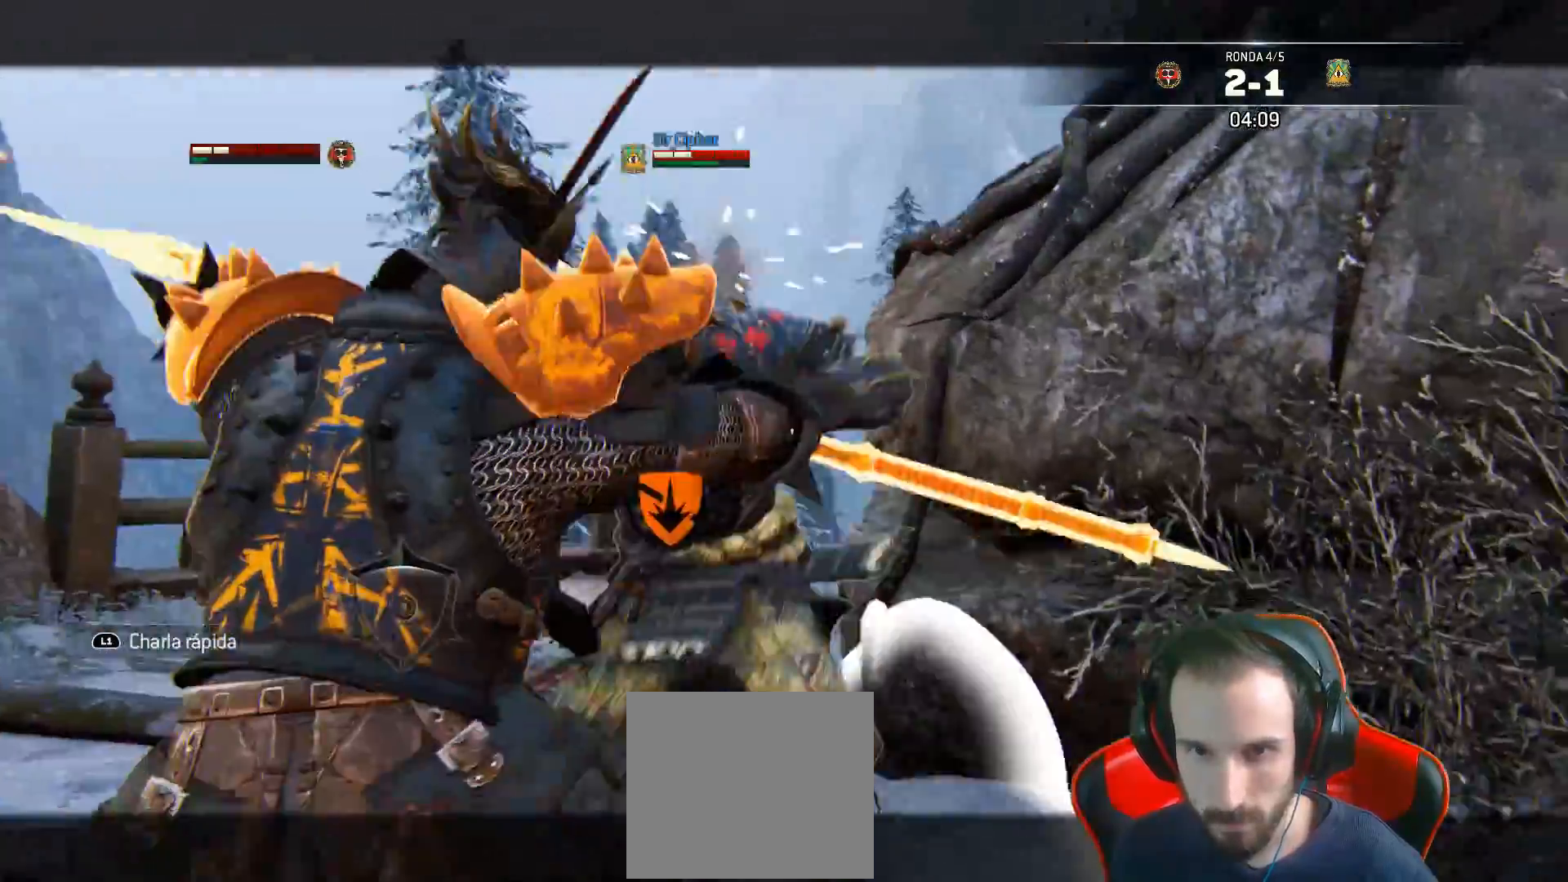
Gameplay with a controller (PlayStation layout); each line is a JSON object with the inputs held at the frame after it. "events" lists button and stick changes between this image and that frame as [ms after this image, input, new state], when the widget could be followed in between.
{"buttons": ["L2", "L3"], "left_stick": "right", "right_stick": "up-left", "events": [[50, "R1", "down"], [67, "right_stick", "up-left"], [83, "L3", "down"], [133, "left_stick", "right"], [183, "R1", "up"]]}
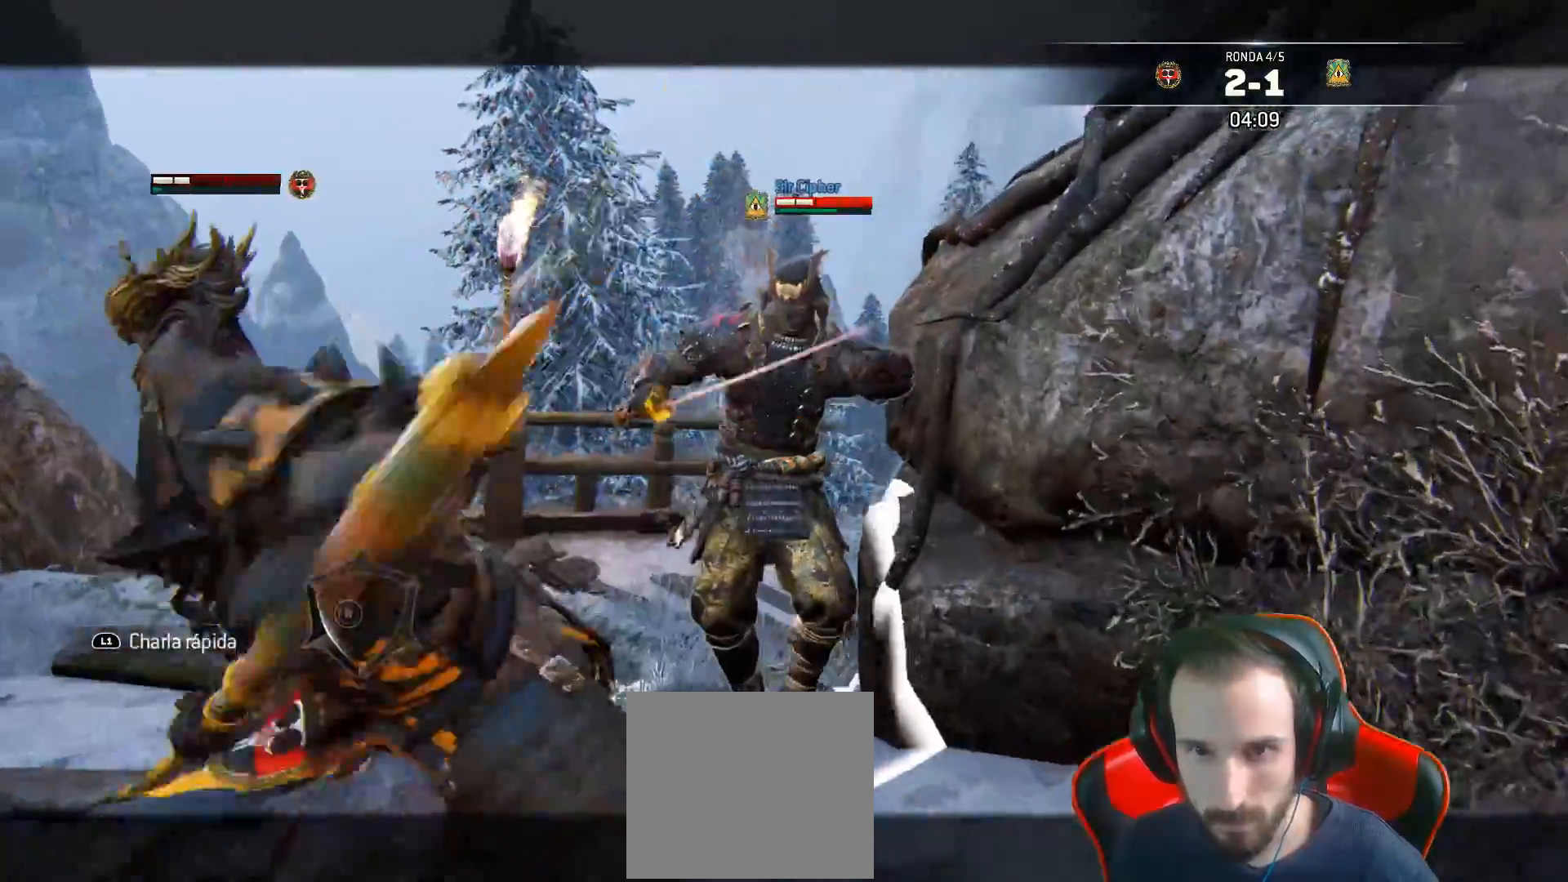
{"buttons": ["L2", "L3"], "left_stick": "down-left", "right_stick": "center", "events": [[200, "right_stick", "left"], [283, "left_stick", "down"], [317, "L3", "up"], [333, "left_stick", "down-left"], [383, "right_stick", "center"], [400, "L3", "down"]]}
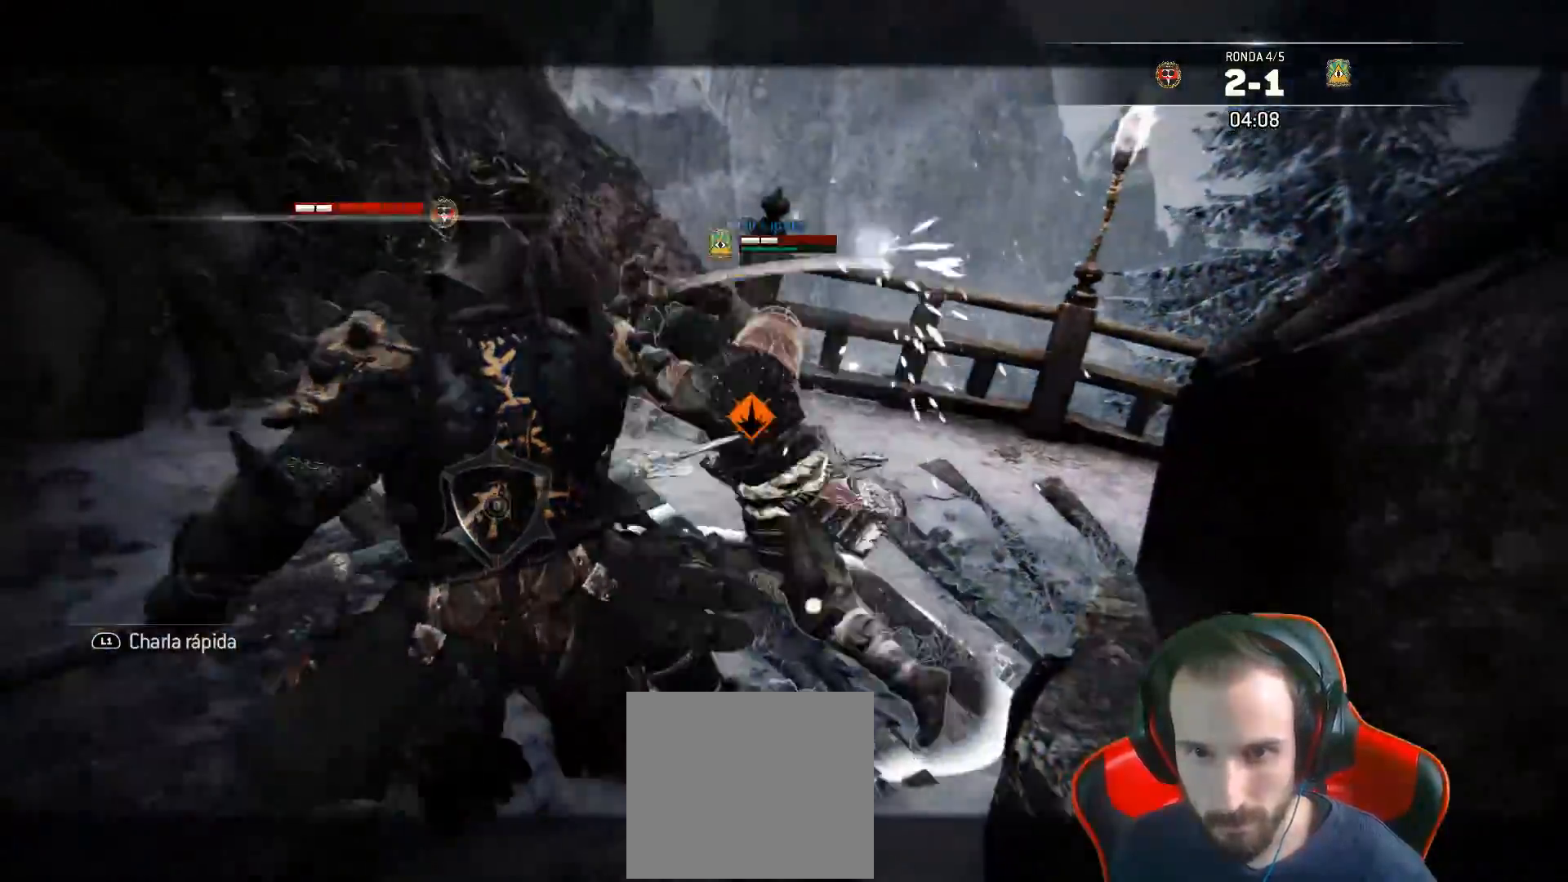
{"buttons": ["L2", "L3"], "left_stick": "left", "right_stick": "center", "events": [[217, "left_stick", "left"], [250, "CROSS", "down"], [350, "CROSS", "up"]]}
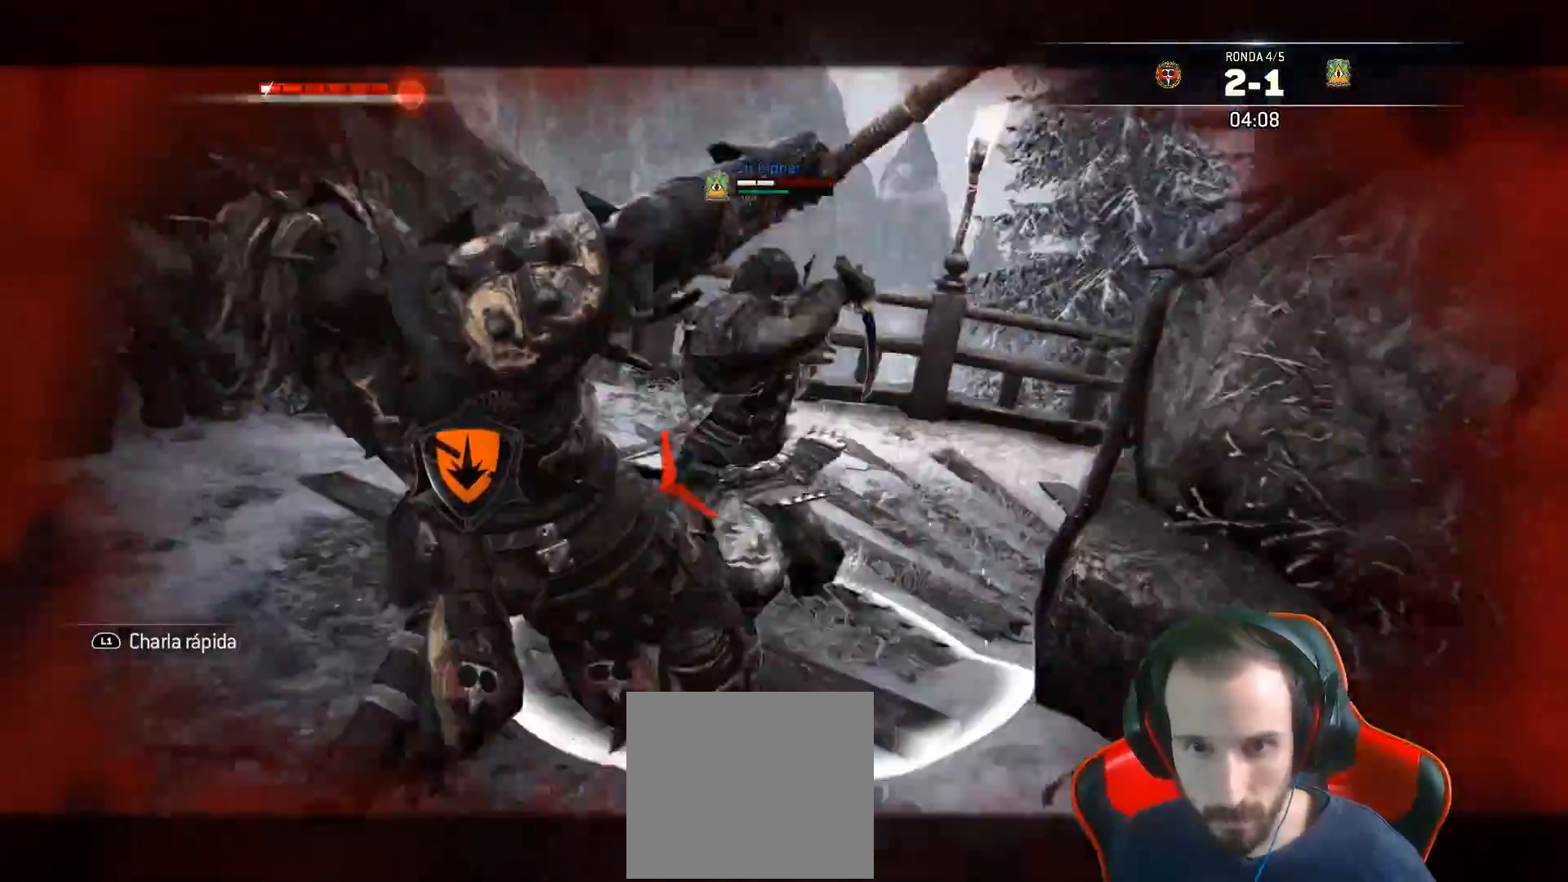
{"buttons": ["L2", "L3"], "left_stick": "down", "right_stick": "up-left", "events": [[17, "left_stick", "down-left"], [200, "right_stick", "up-left"], [233, "left_stick", "down"], [317, "R2", "down"], [500, "R2", "up"]]}
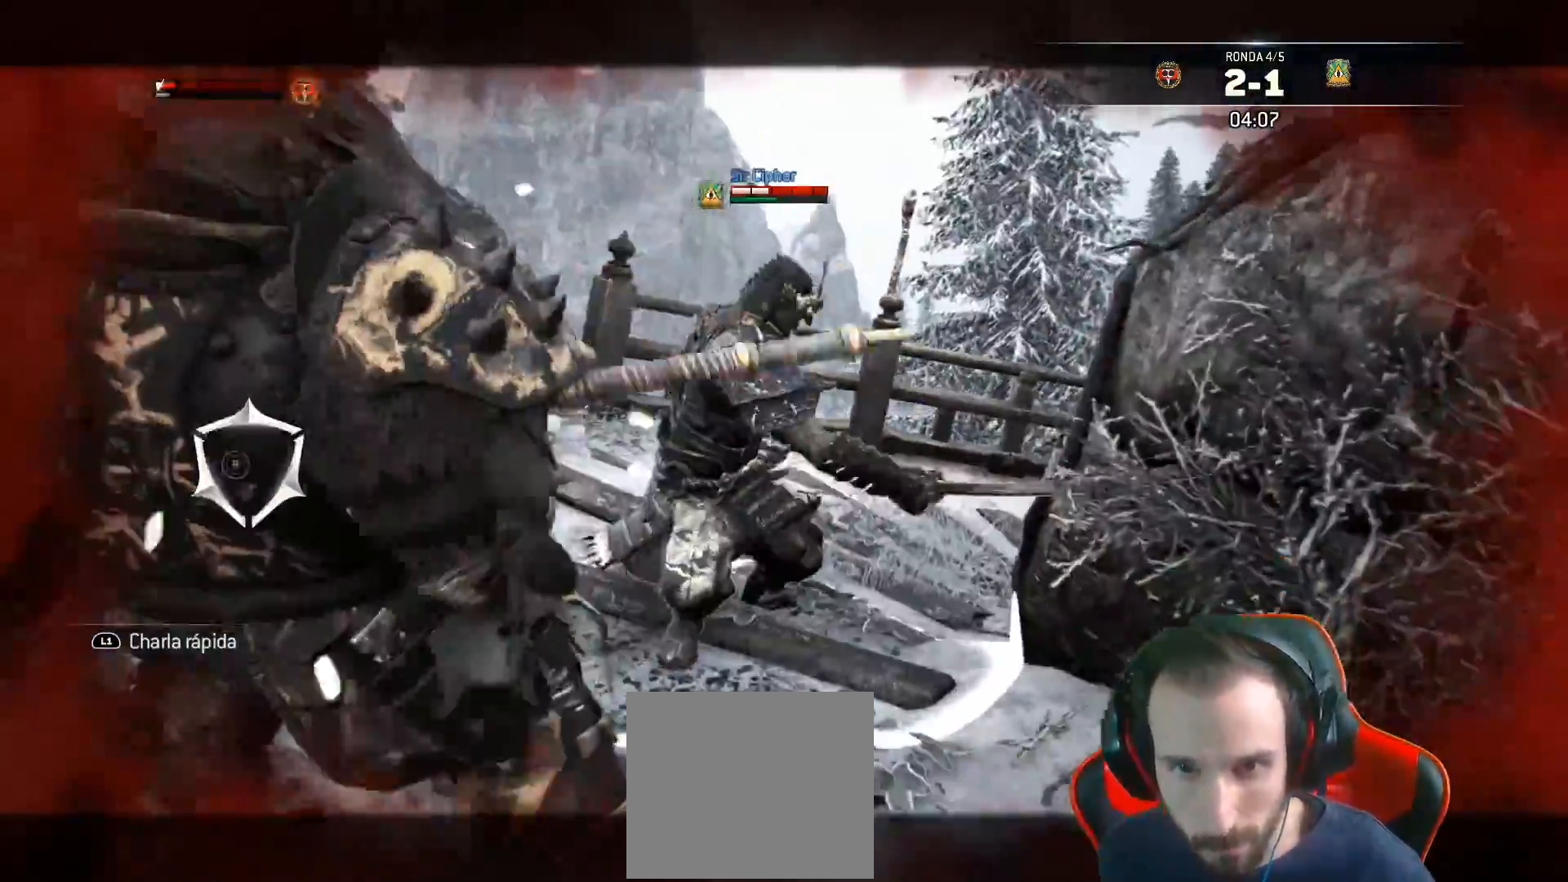
{"buttons": ["L2"], "left_stick": "down", "right_stick": "down-left", "events": [[400, "L3", "up"], [400, "right_stick", "left"], [500, "right_stick", "down-left"]]}
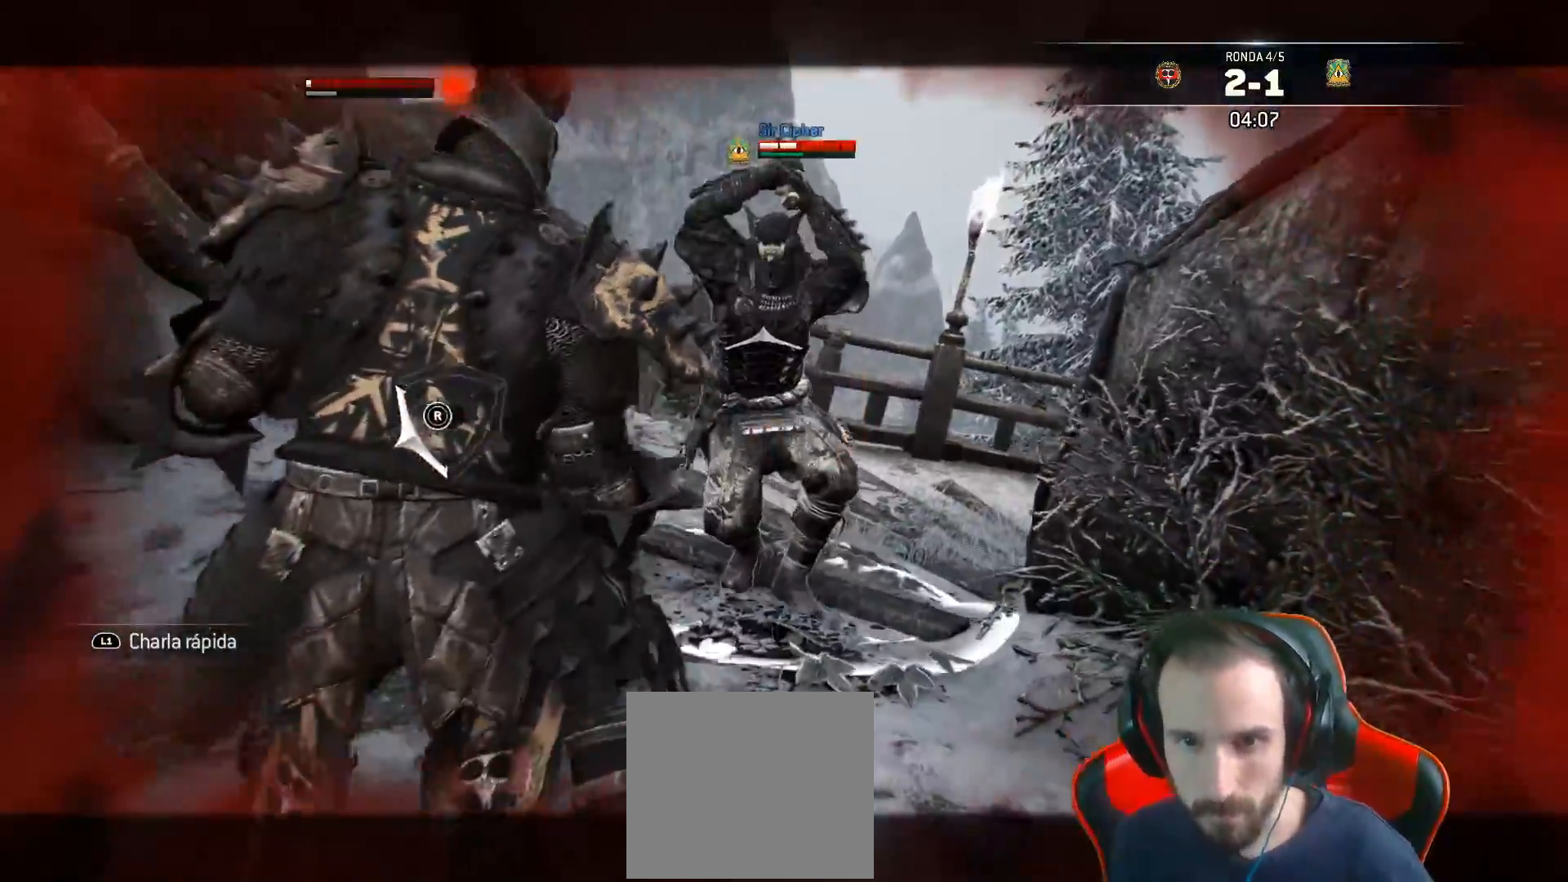
{"buttons": ["L2", "L3", "R3"], "left_stick": "left", "right_stick": "right", "events": [[267, "right_stick", "right"], [283, "L3", "down"], [400, "R3", "down"], [467, "left_stick", "left"]]}
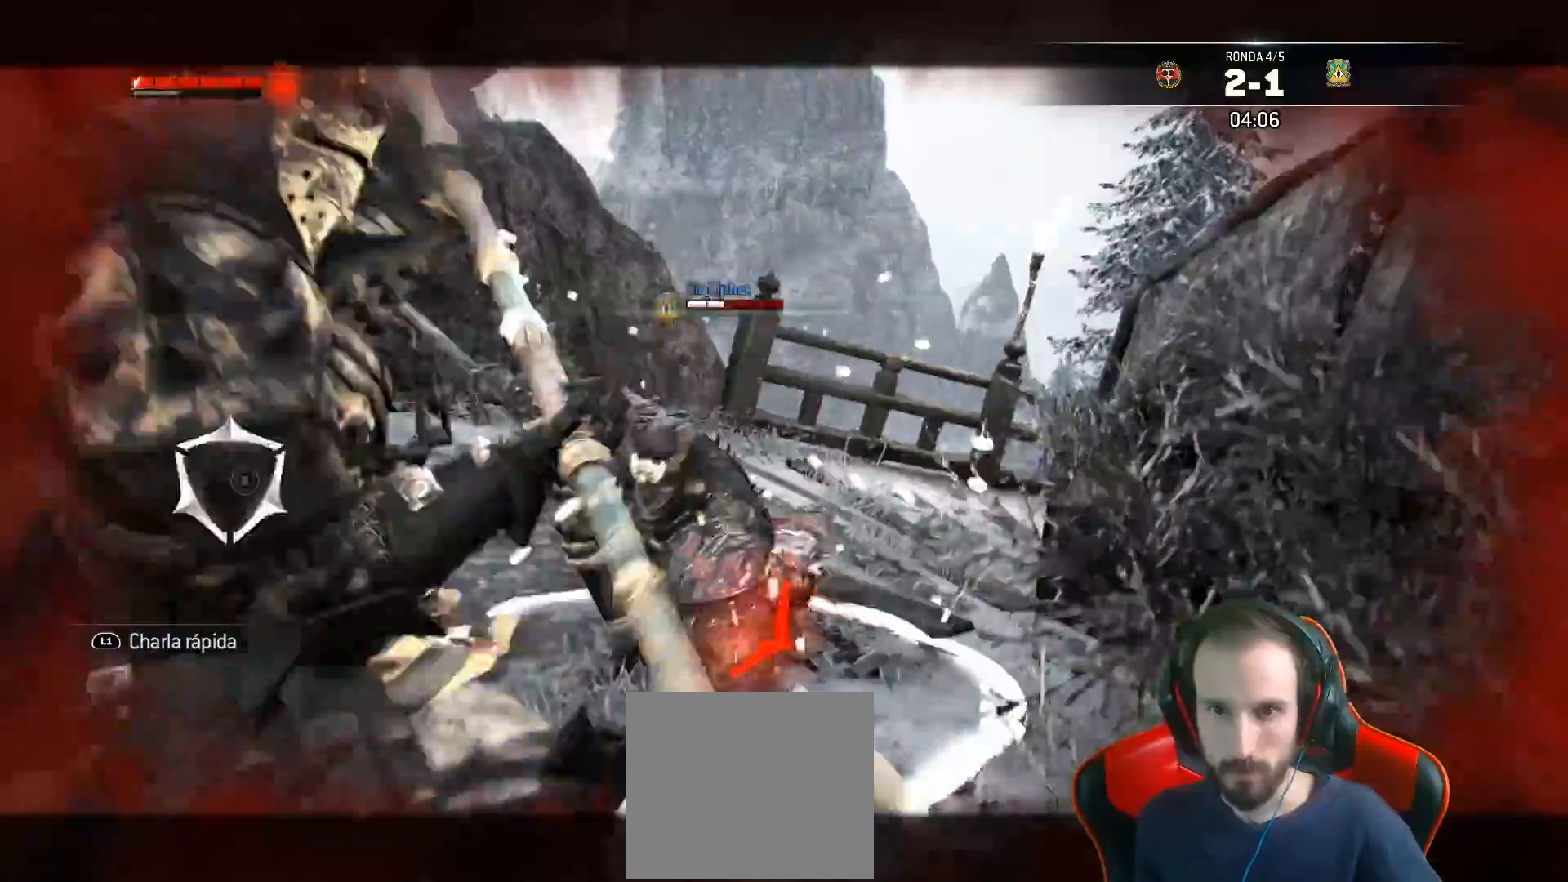
{"buttons": ["L2", "L3"], "left_stick": "up-left", "right_stick": "center", "events": [[200, "R3", "up"], [333, "right_stick", "center"], [417, "left_stick", "up-left"]]}
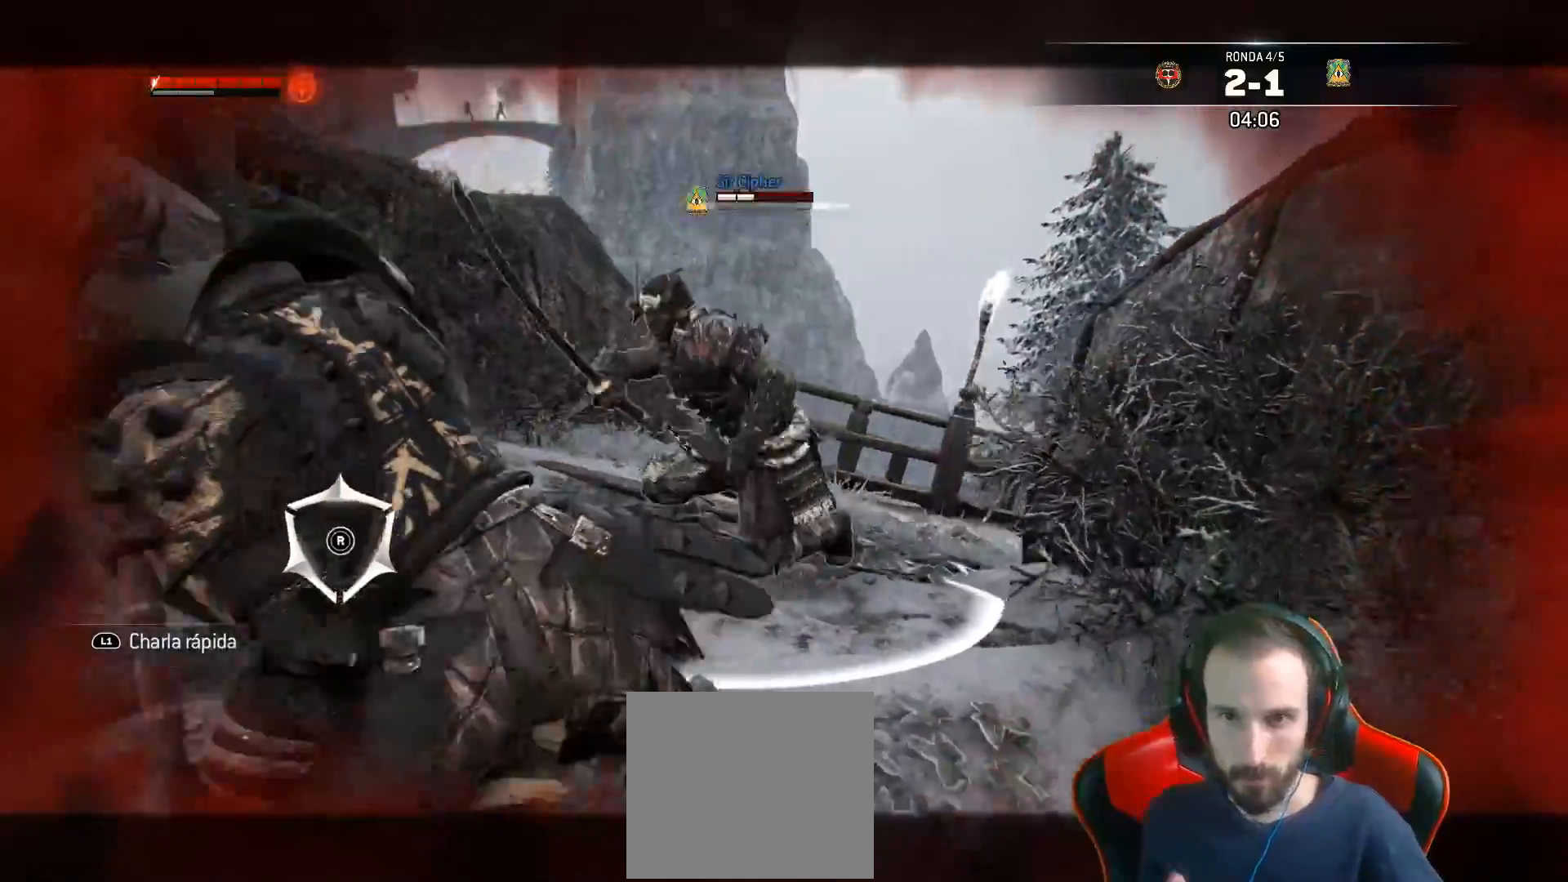
{"buttons": ["L2"], "left_stick": "up", "right_stick": "center", "events": [[17, "L3", "up"], [150, "left_stick", "up"]]}
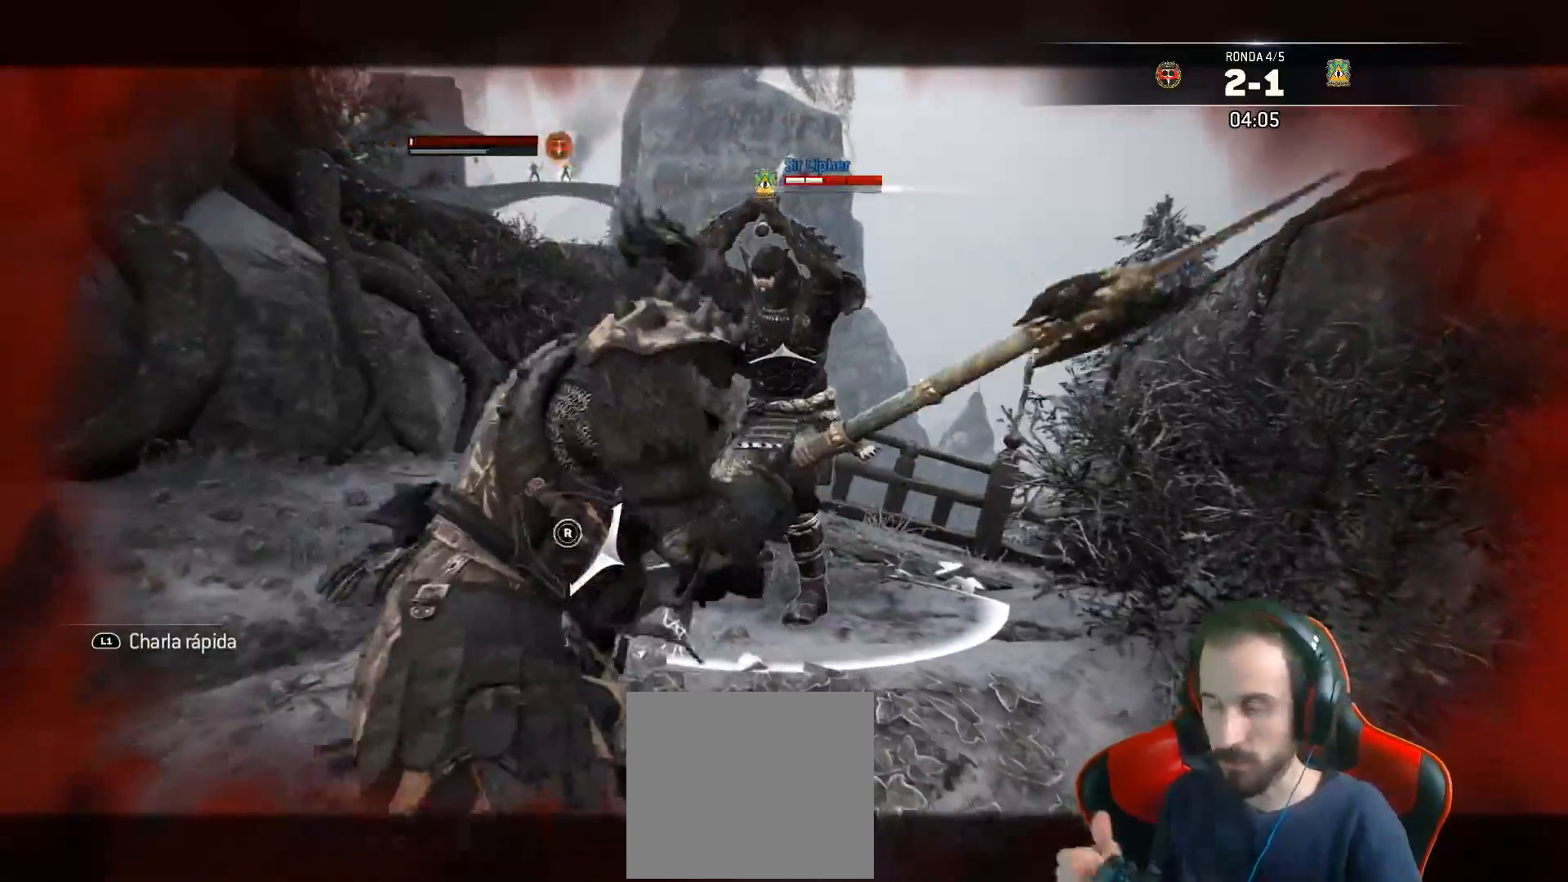
{"buttons": ["L2"], "left_stick": "up", "right_stick": "center", "events": [[450, "L1", "down"], [500, "L1", "up"]]}
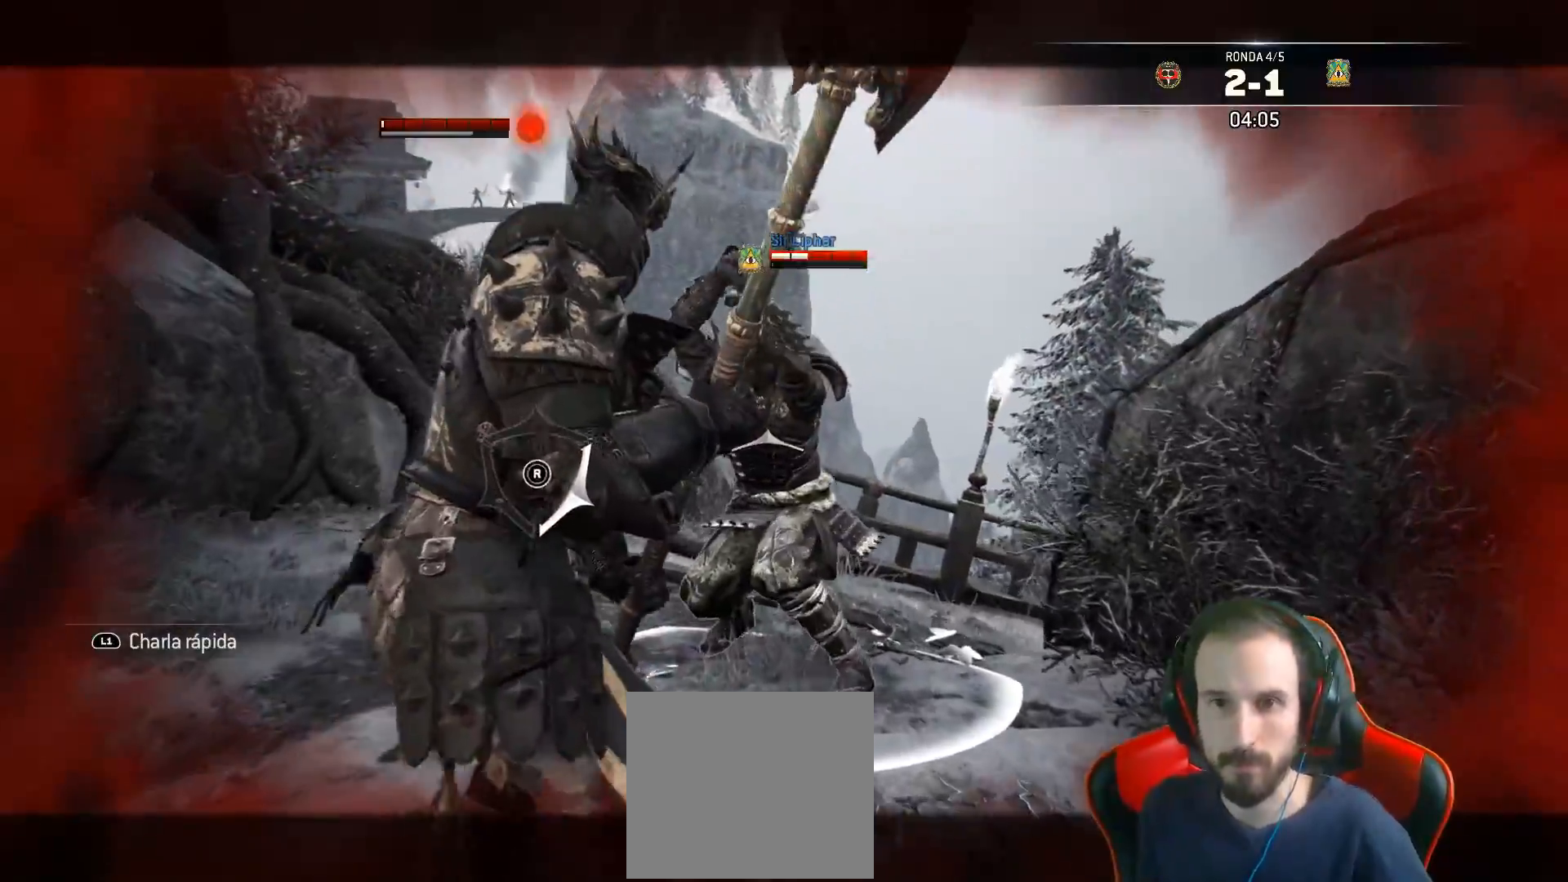
{"buttons": ["L2"], "left_stick": "up", "right_stick": "center", "events": []}
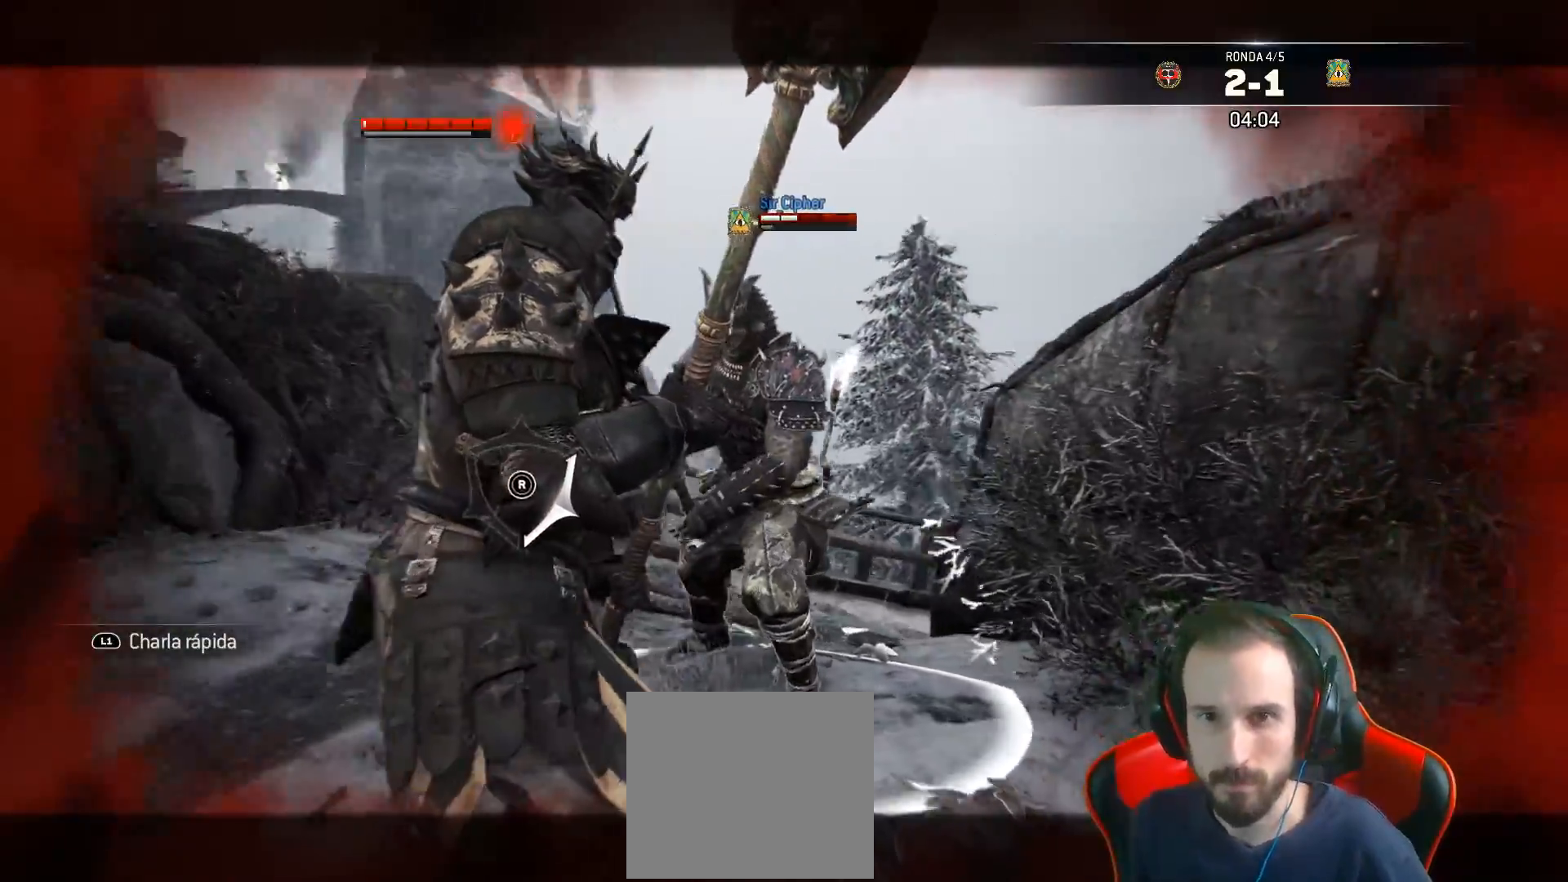
{"buttons": ["L2"], "left_stick": "center", "right_stick": "center", "events": [[283, "left_stick", "center"]]}
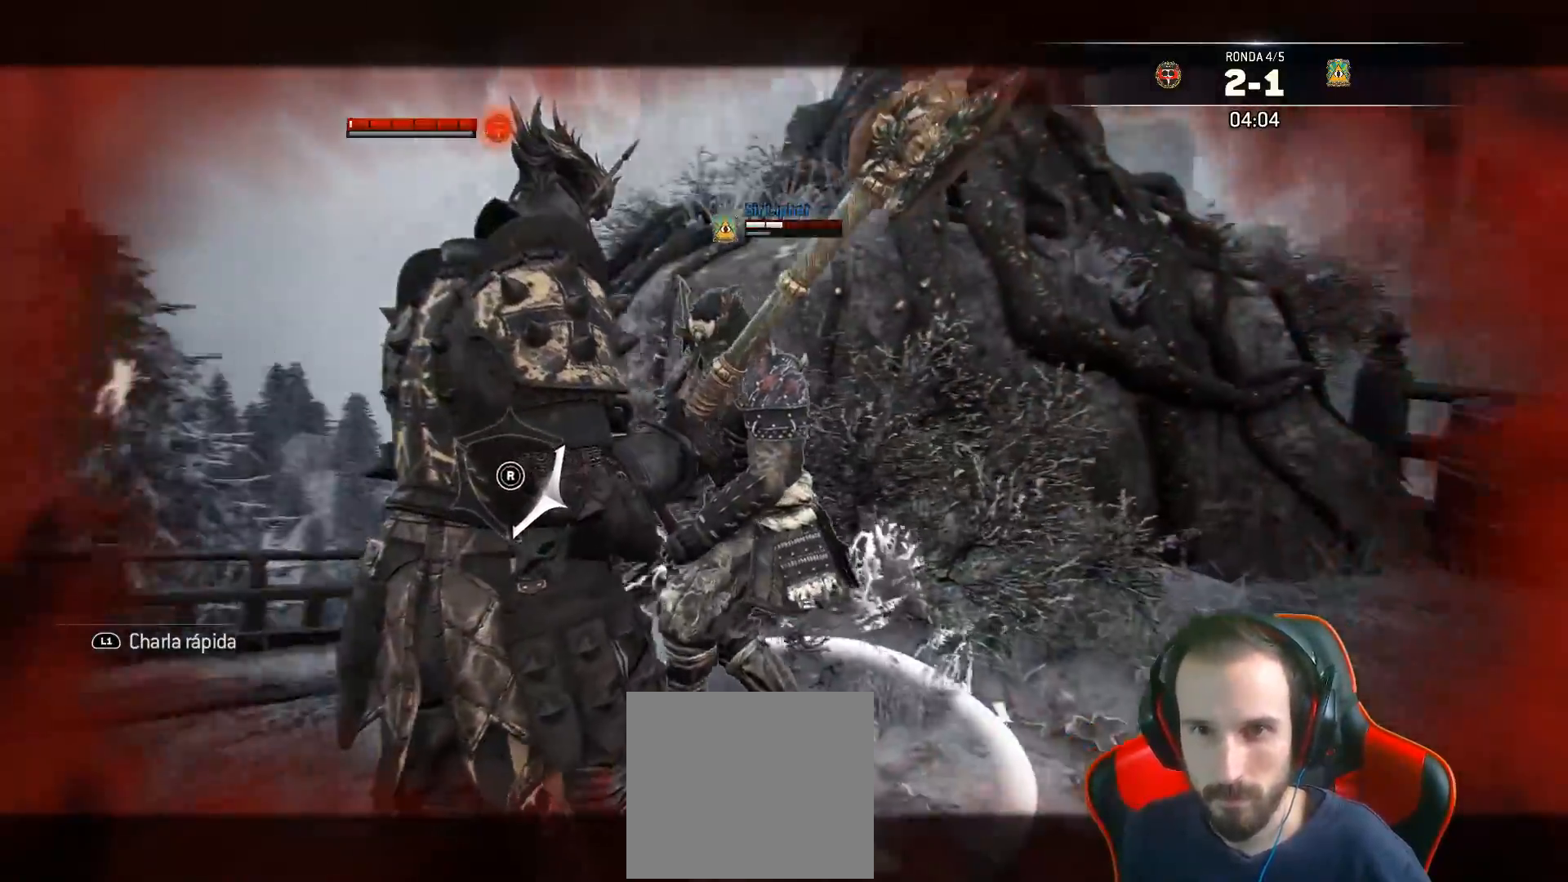
{"buttons": ["L2"], "left_stick": "up-right", "right_stick": "center", "events": [[33, "left_stick", "up-right"]]}
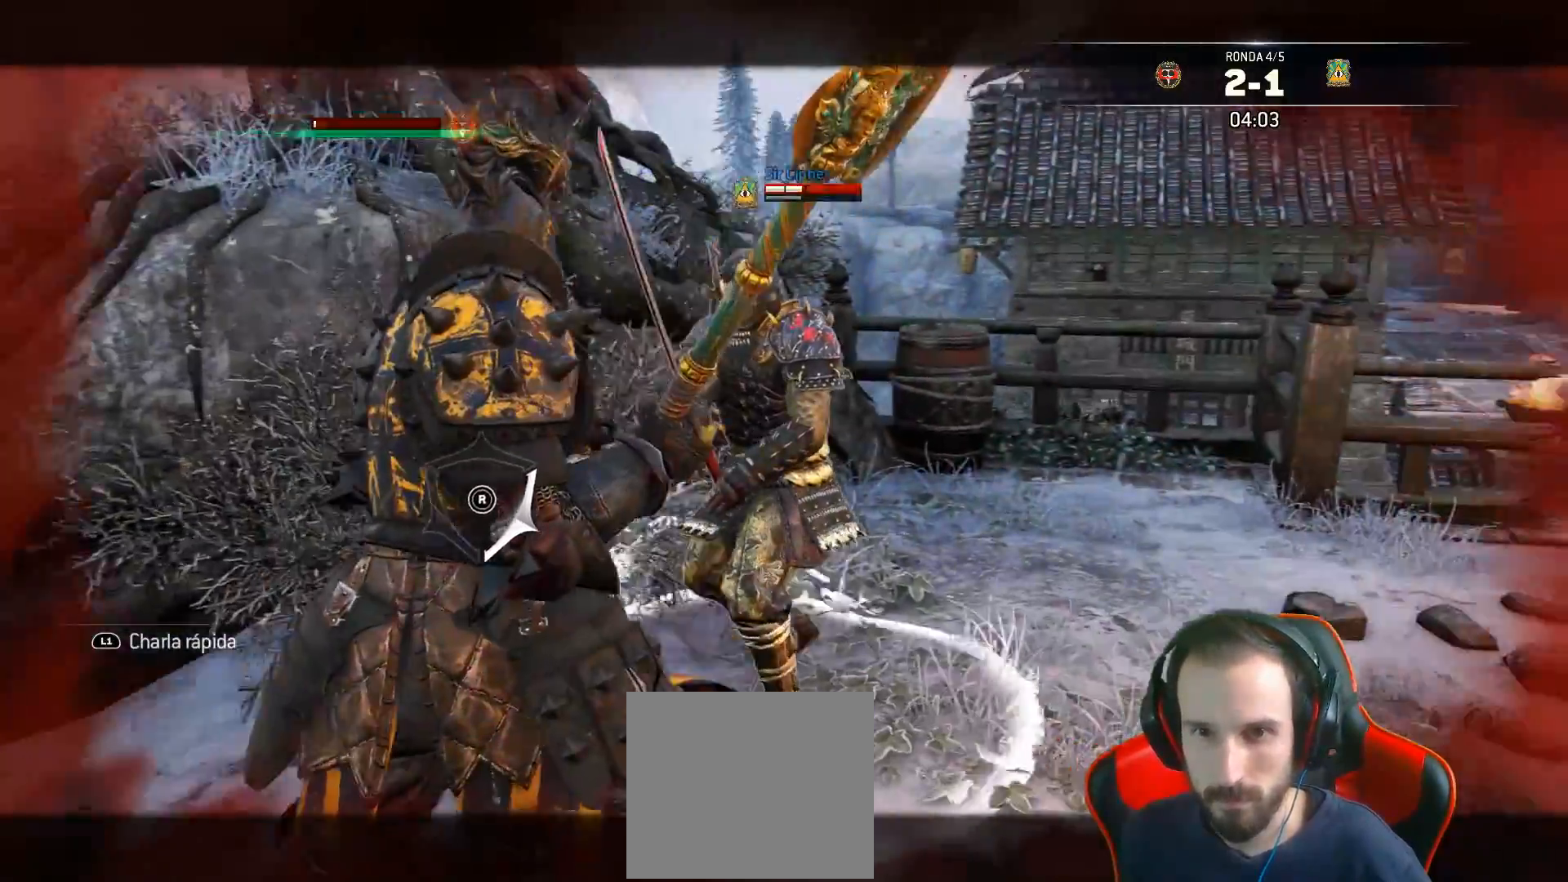
{"buttons": ["L2"], "left_stick": "up-right", "right_stick": "center", "events": [[217, "R2", "down"], [250, "CIRCLE", "down"], [383, "CIRCLE", "up"], [433, "R2", "up"]]}
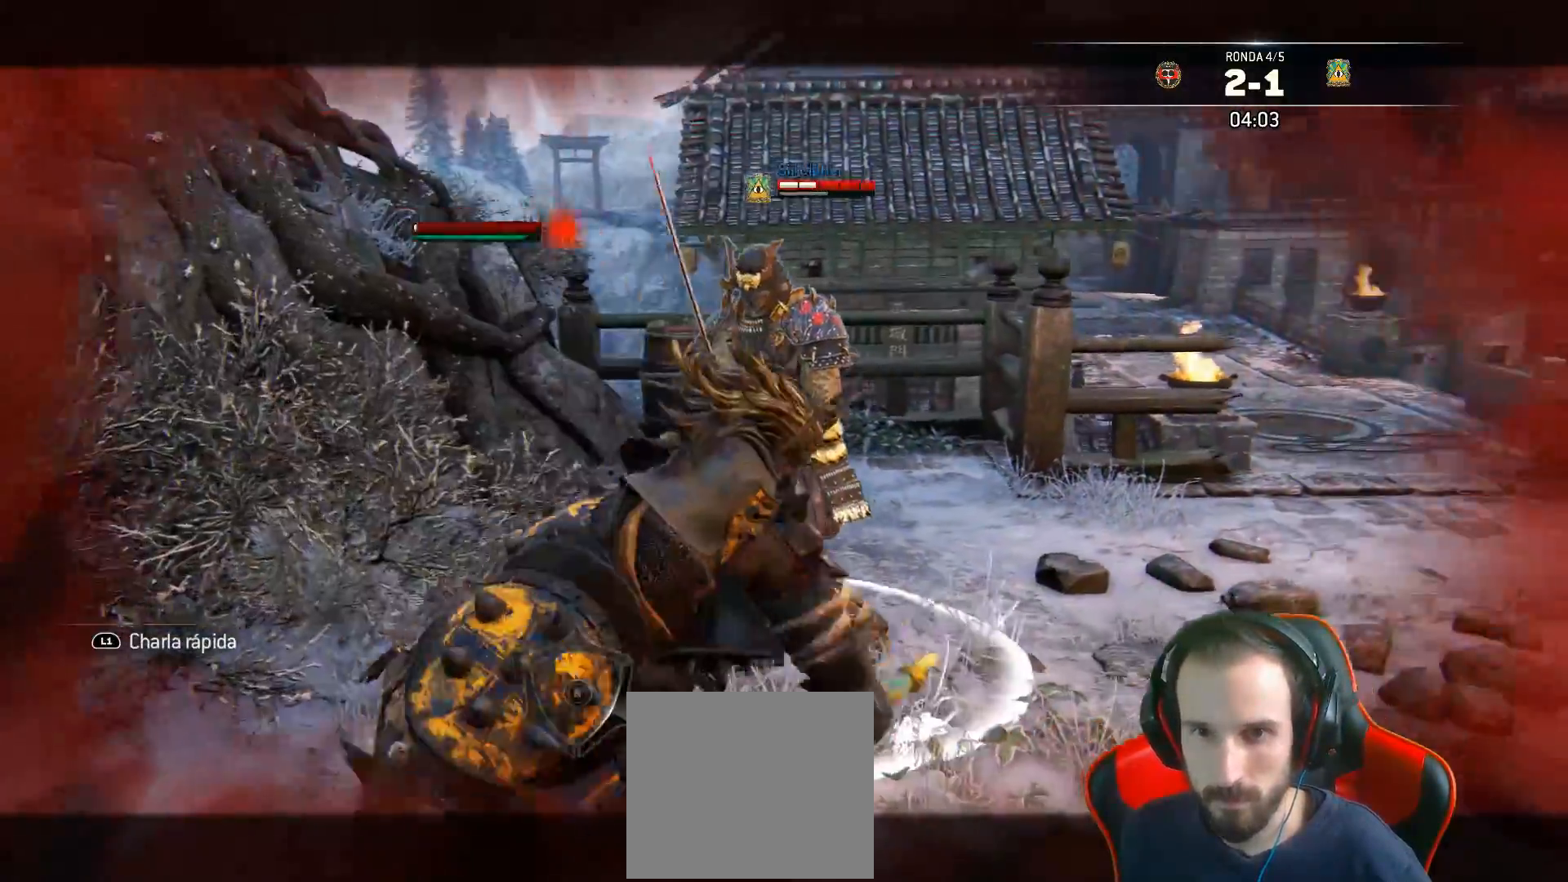
{"buttons": ["L2"], "left_stick": "up-right", "right_stick": "right", "events": [[133, "right_stick", "right"]]}
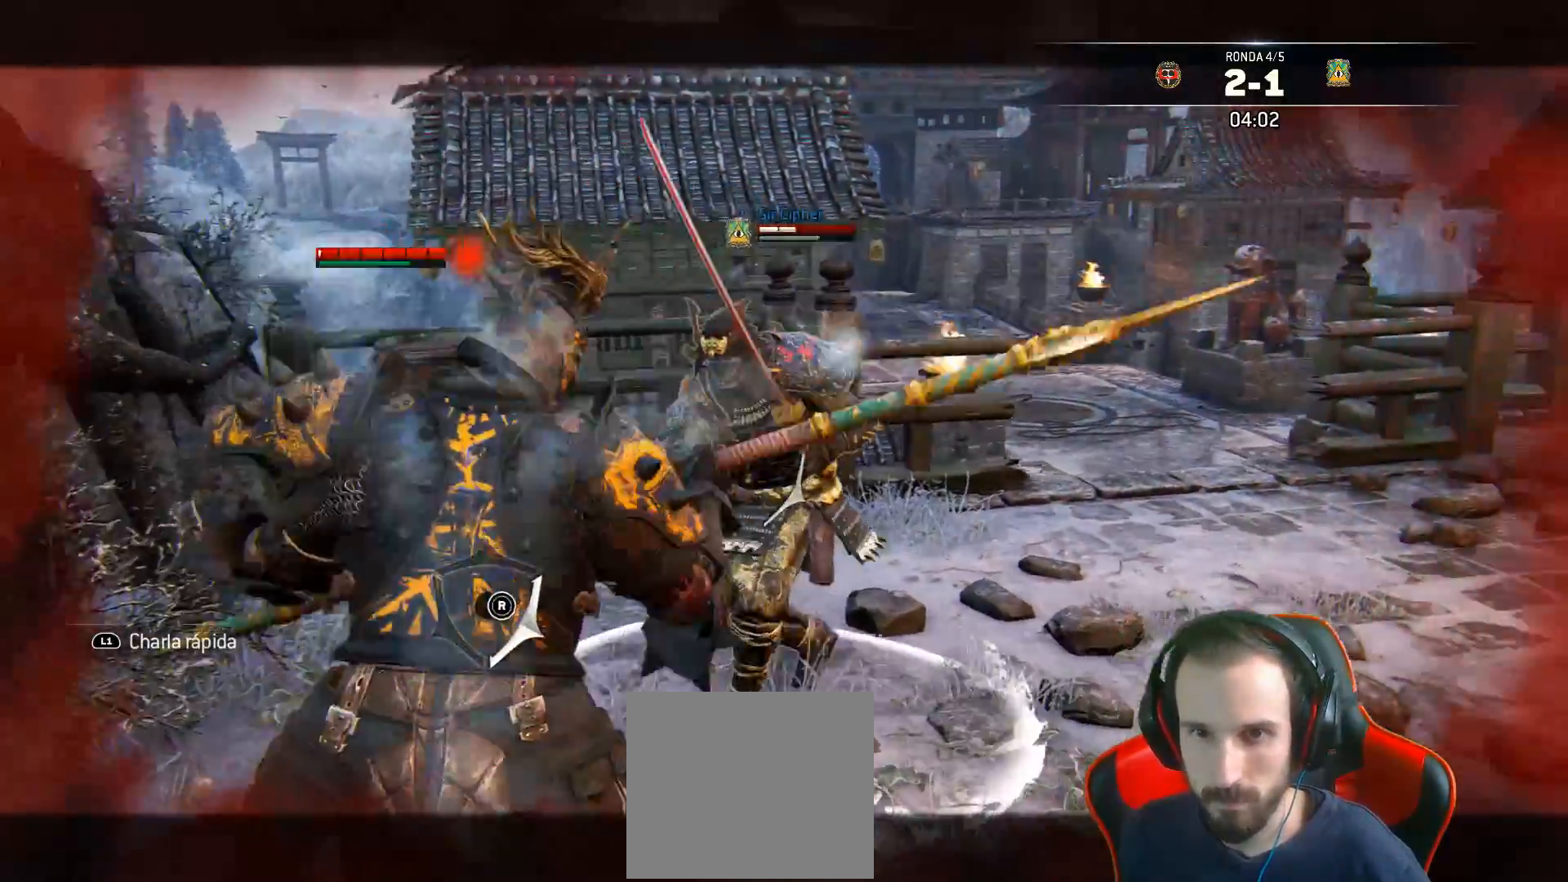
{"buttons": ["L2"], "left_stick": "up", "right_stick": "center", "events": [[267, "right_stick", "up-right"], [383, "right_stick", "center"], [450, "left_stick", "up"]]}
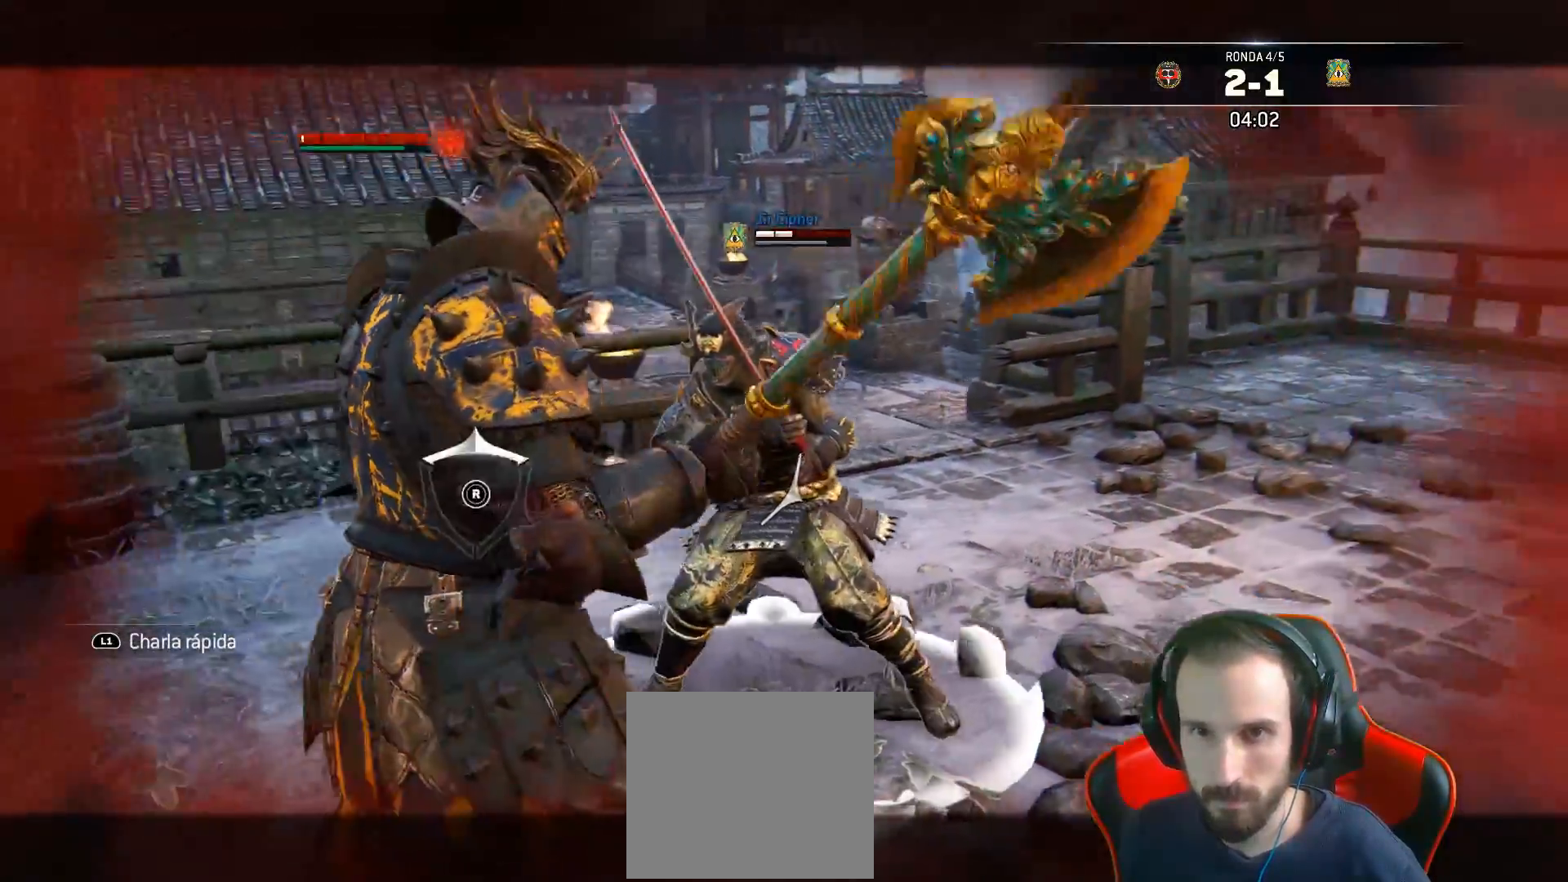
{"buttons": ["SQUARE", "L2", "L3"], "left_stick": "left", "right_stick": "center", "events": [[83, "SQUARE", "down"], [150, "SQUARE", "up"], [183, "L3", "down"], [217, "SQUARE", "down"], [267, "SQUARE", "up"], [300, "left_stick", "left"], [333, "SQUARE", "down"]]}
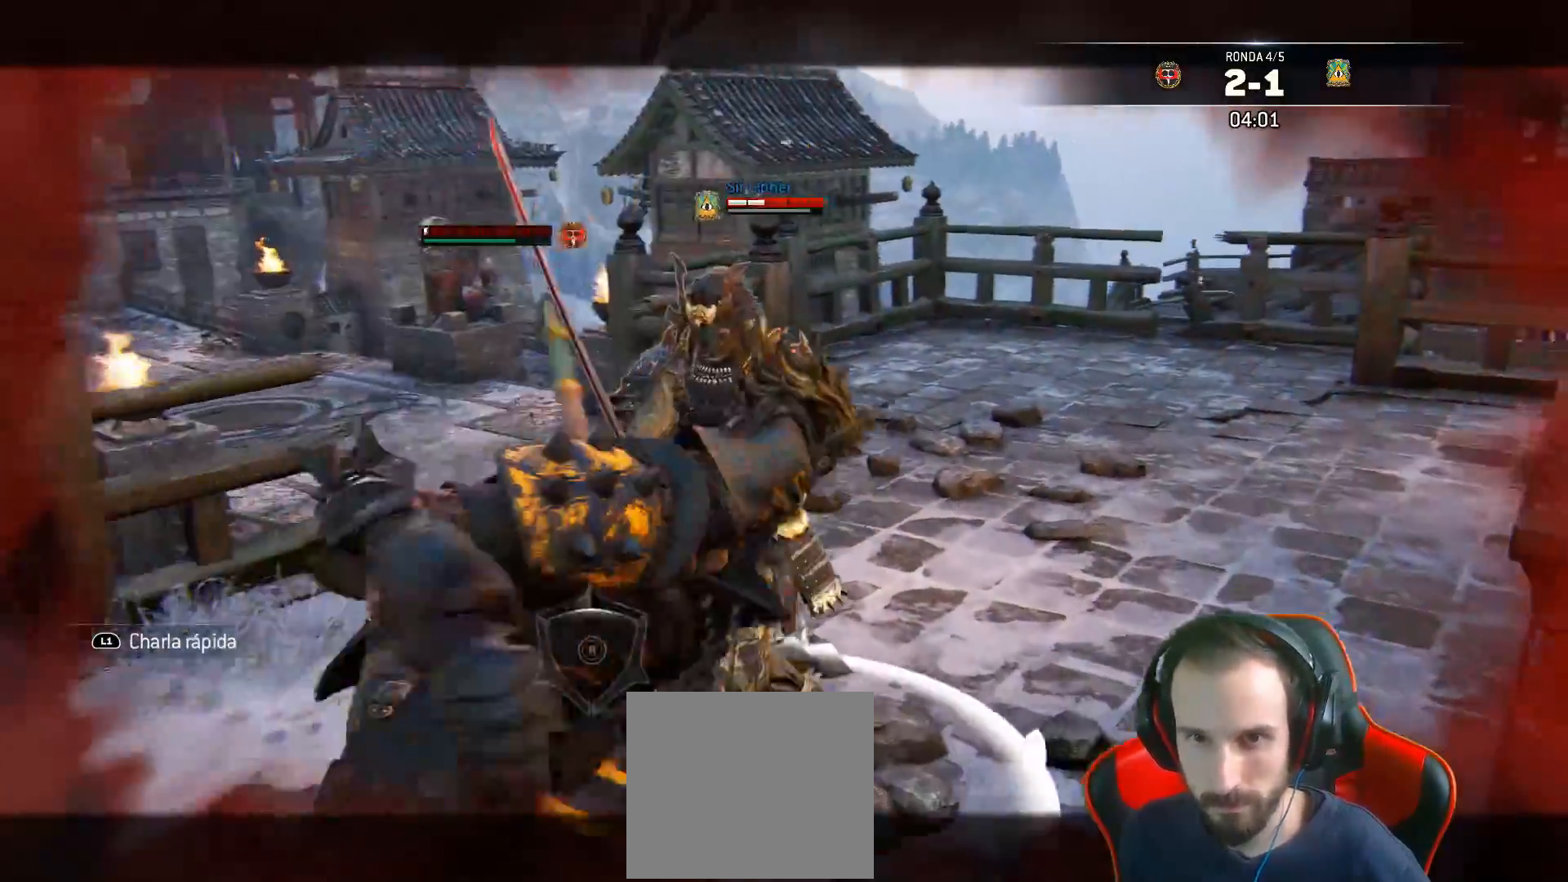
{"buttons": ["SQUARE", "L2", "L3"], "left_stick": "left", "right_stick": "center", "events": []}
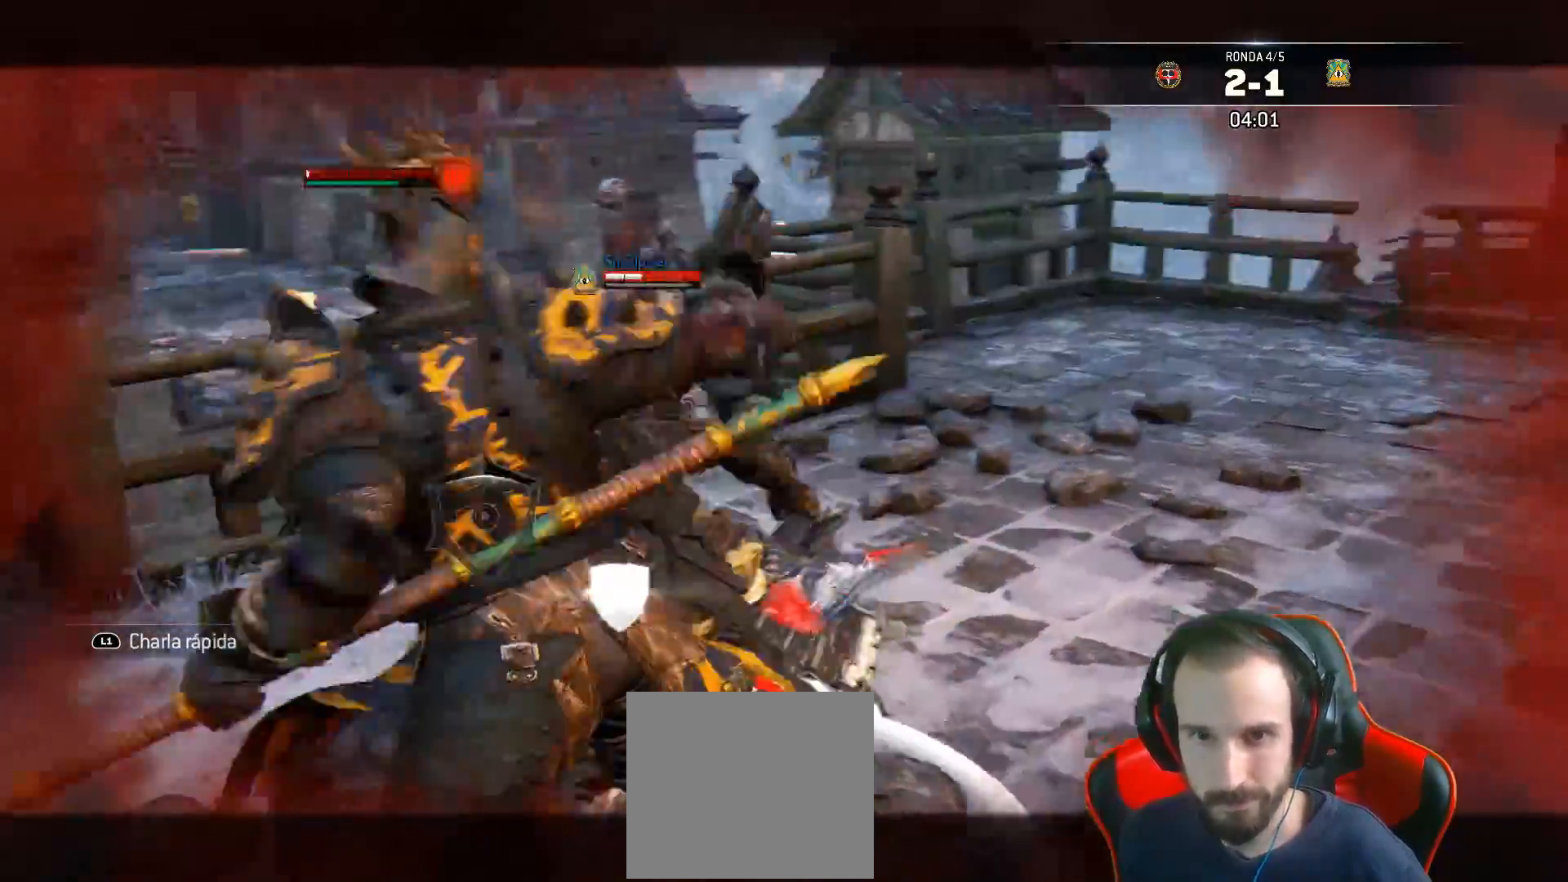
{"buttons": ["L2"], "left_stick": "right", "right_stick": "center", "events": [[100, "L3", "up"], [267, "left_stick", "center"], [300, "SQUARE", "up"], [383, "left_stick", "right"]]}
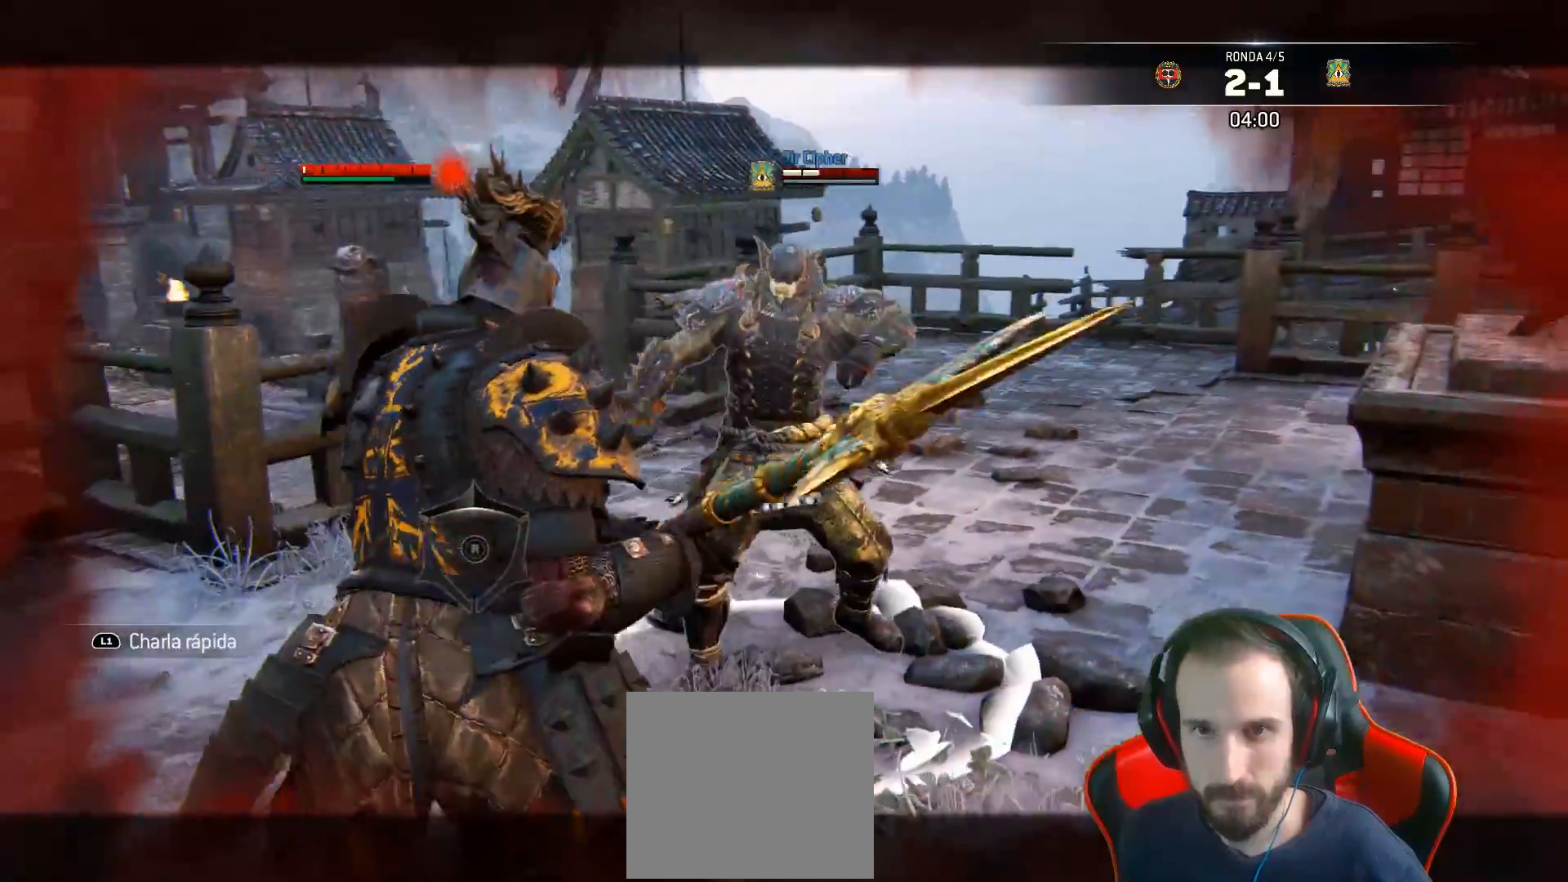
{"buttons": ["L2", "L3"], "left_stick": "up-right", "right_stick": "center", "events": [[17, "L3", "down"], [50, "CROSS", "down"], [217, "CROSS", "up"], [400, "left_stick", "up-right"]]}
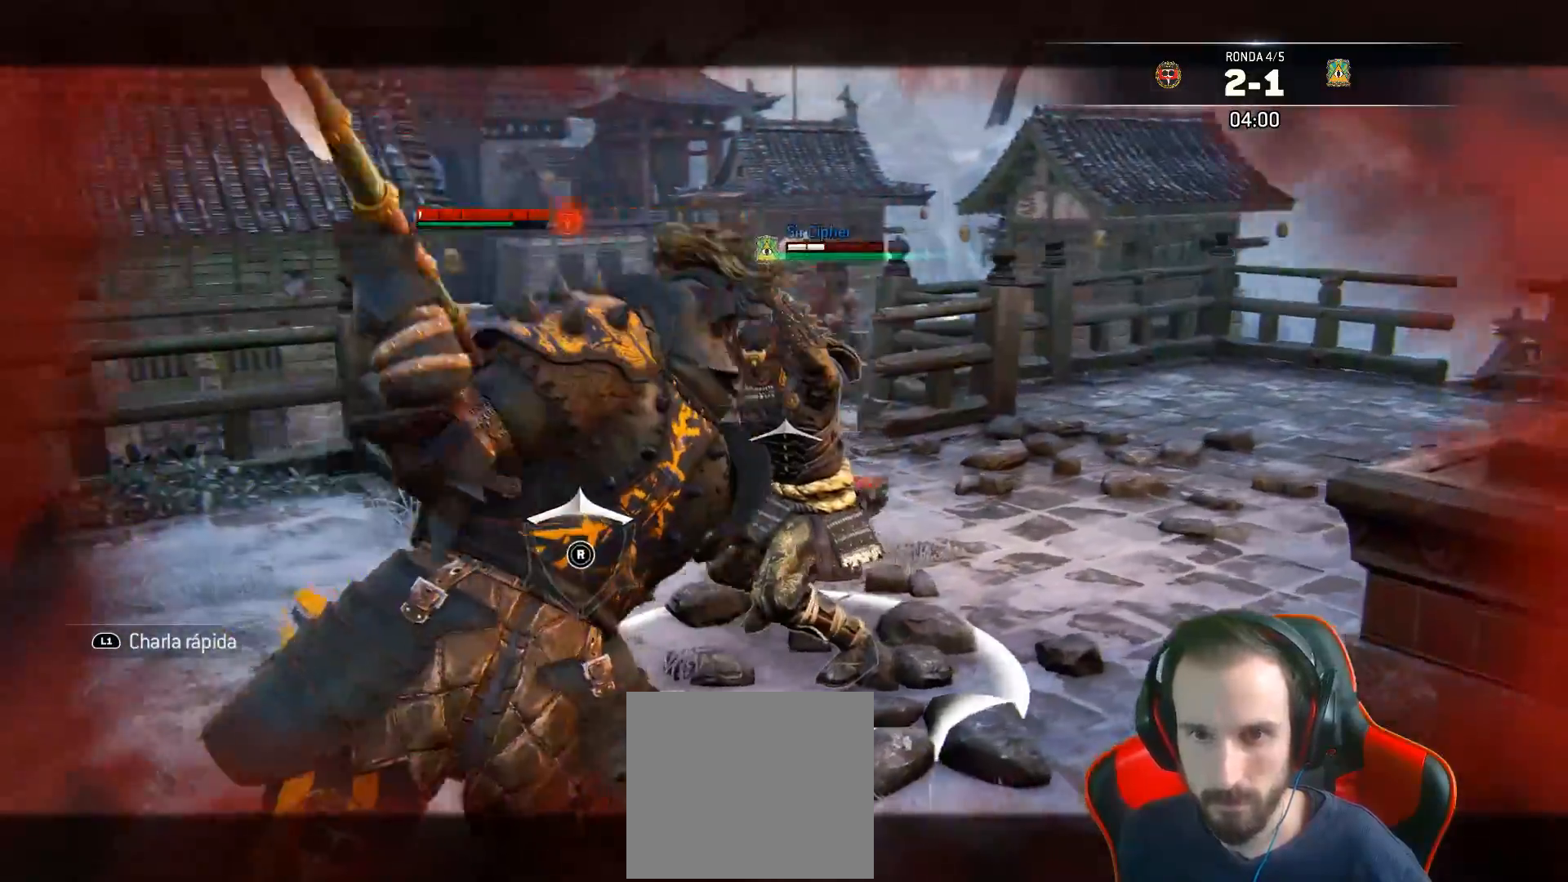
{"buttons": ["L2", "L3"], "left_stick": "left", "right_stick": "up-right", "events": [[33, "L3", "up"], [167, "left_stick", "down-left"], [267, "L3", "down"], [267, "left_stick", "left"], [500, "right_stick", "up-right"]]}
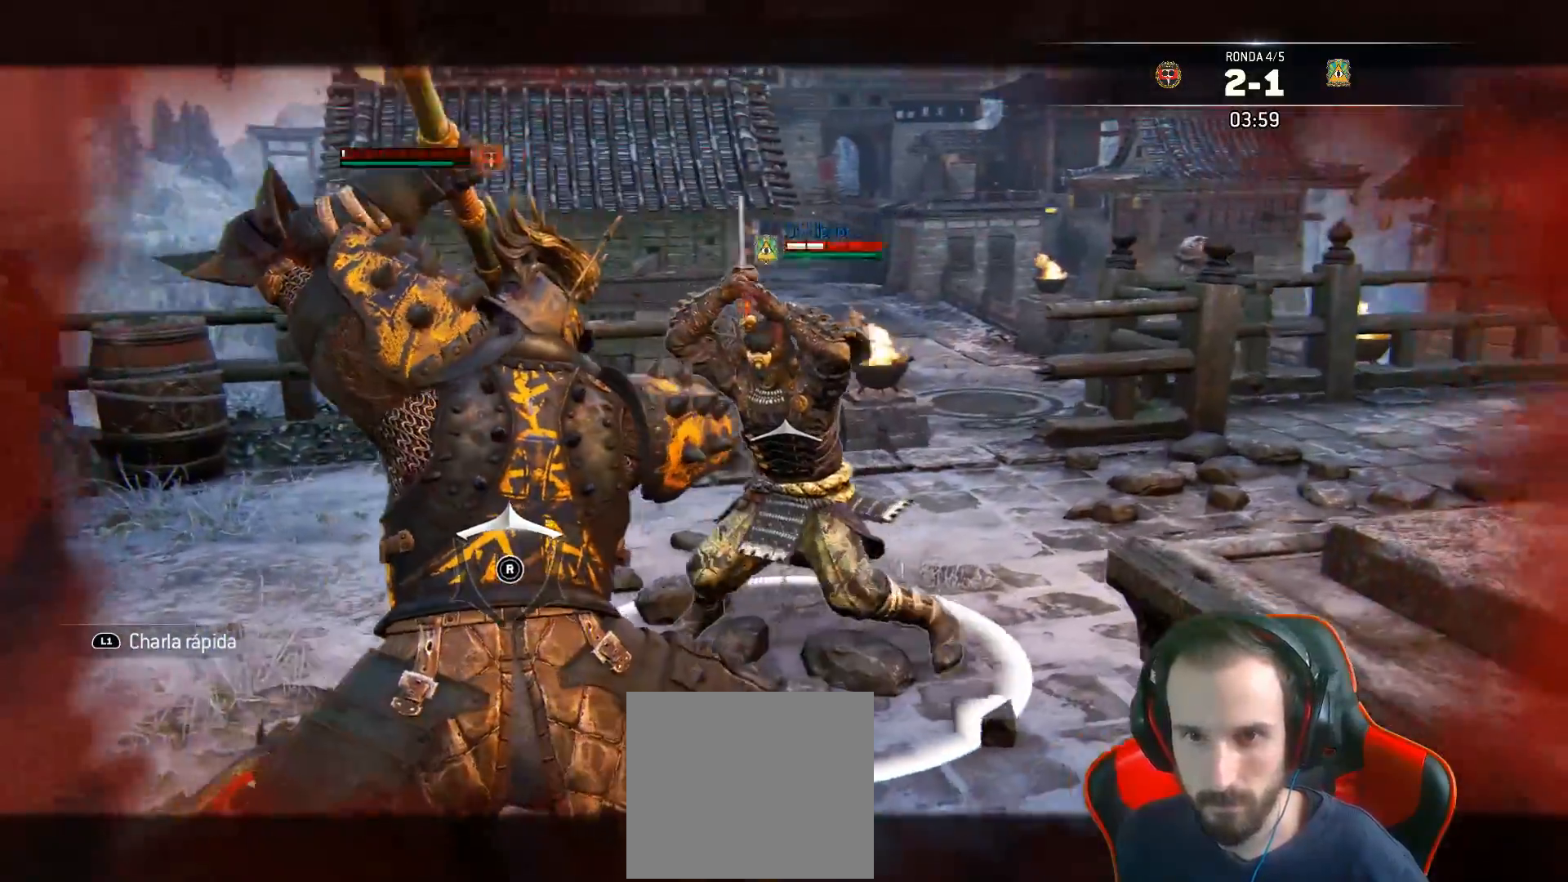
{"buttons": ["L2", "L3"], "left_stick": "left", "right_stick": "up", "events": [[50, "right_stick", "up"]]}
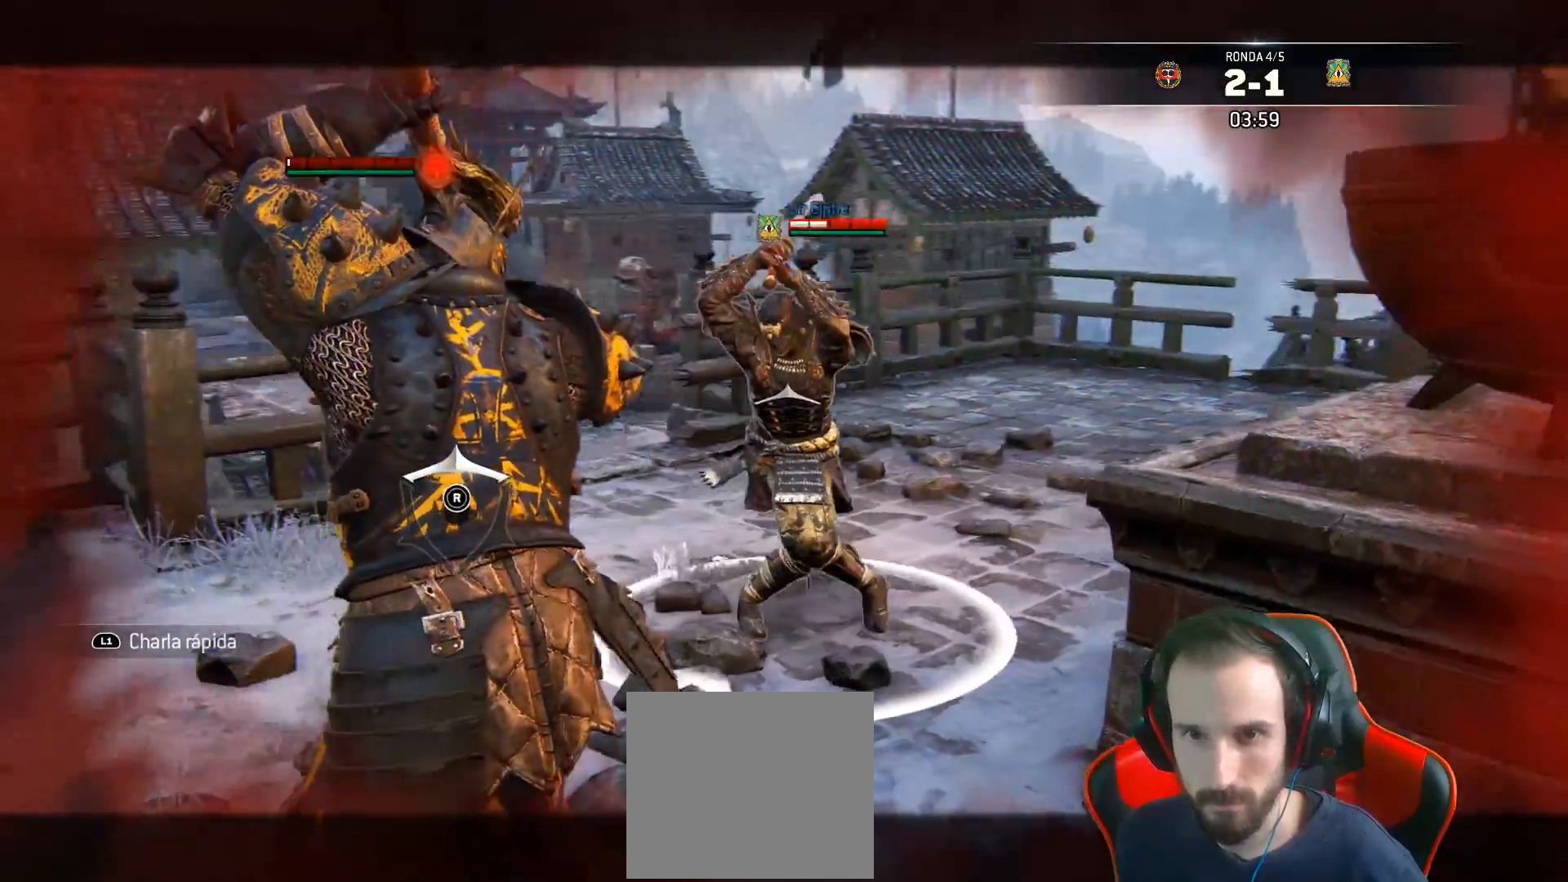
{"buttons": ["L2", "L3"], "left_stick": "down", "right_stick": "up", "events": [[67, "left_stick", "down-left"], [367, "left_stick", "down"]]}
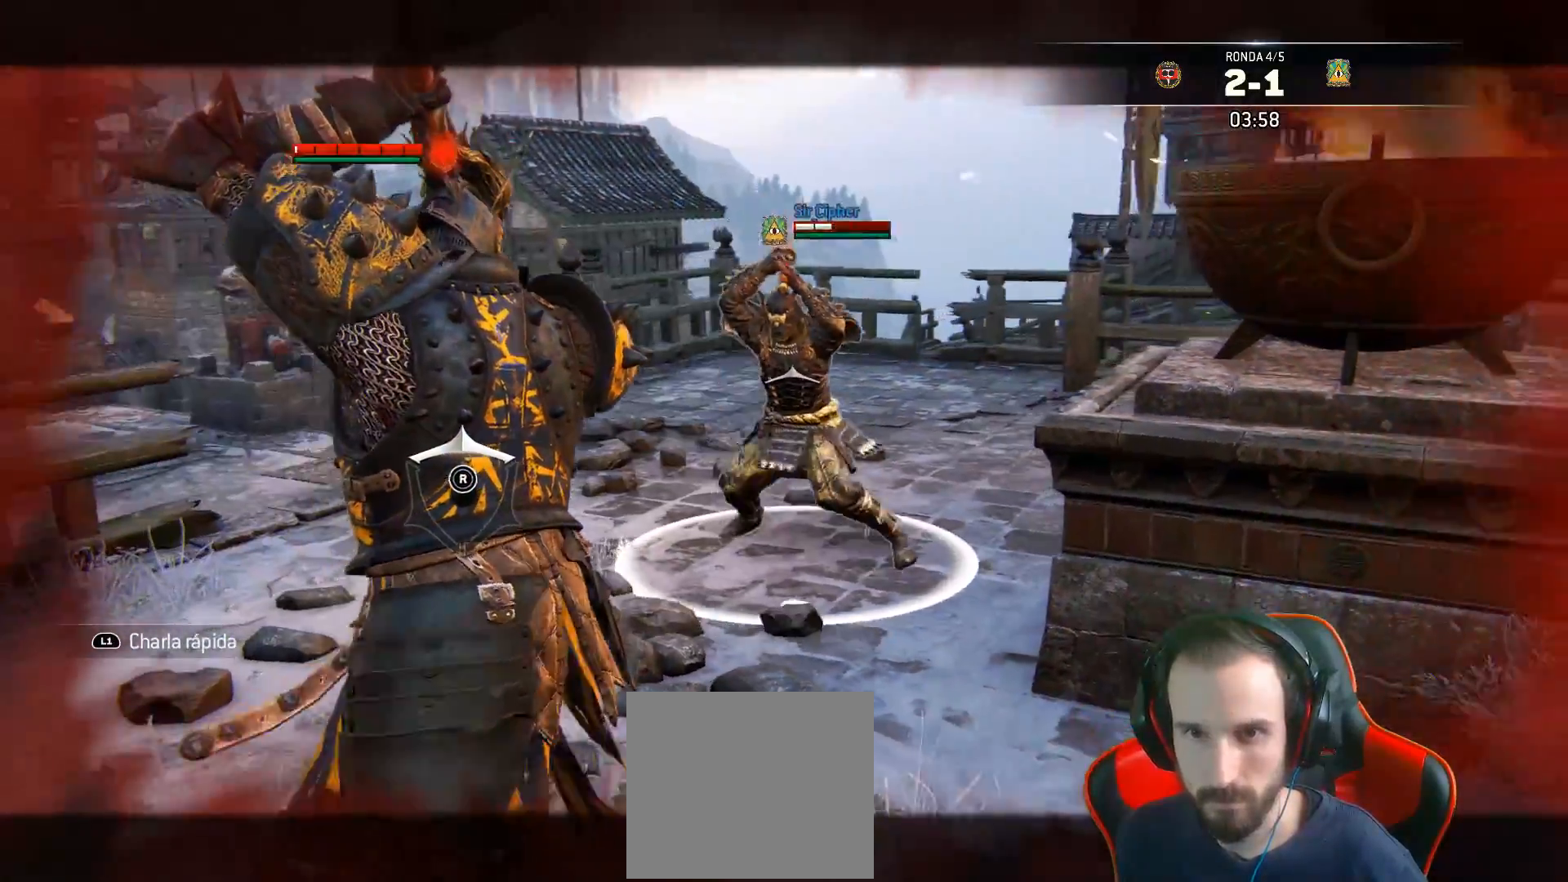
{"buttons": ["CROSS", "L2", "L3"], "left_stick": "down", "right_stick": "center", "events": [[100, "right_stick", "center"], [400, "CROSS", "down"]]}
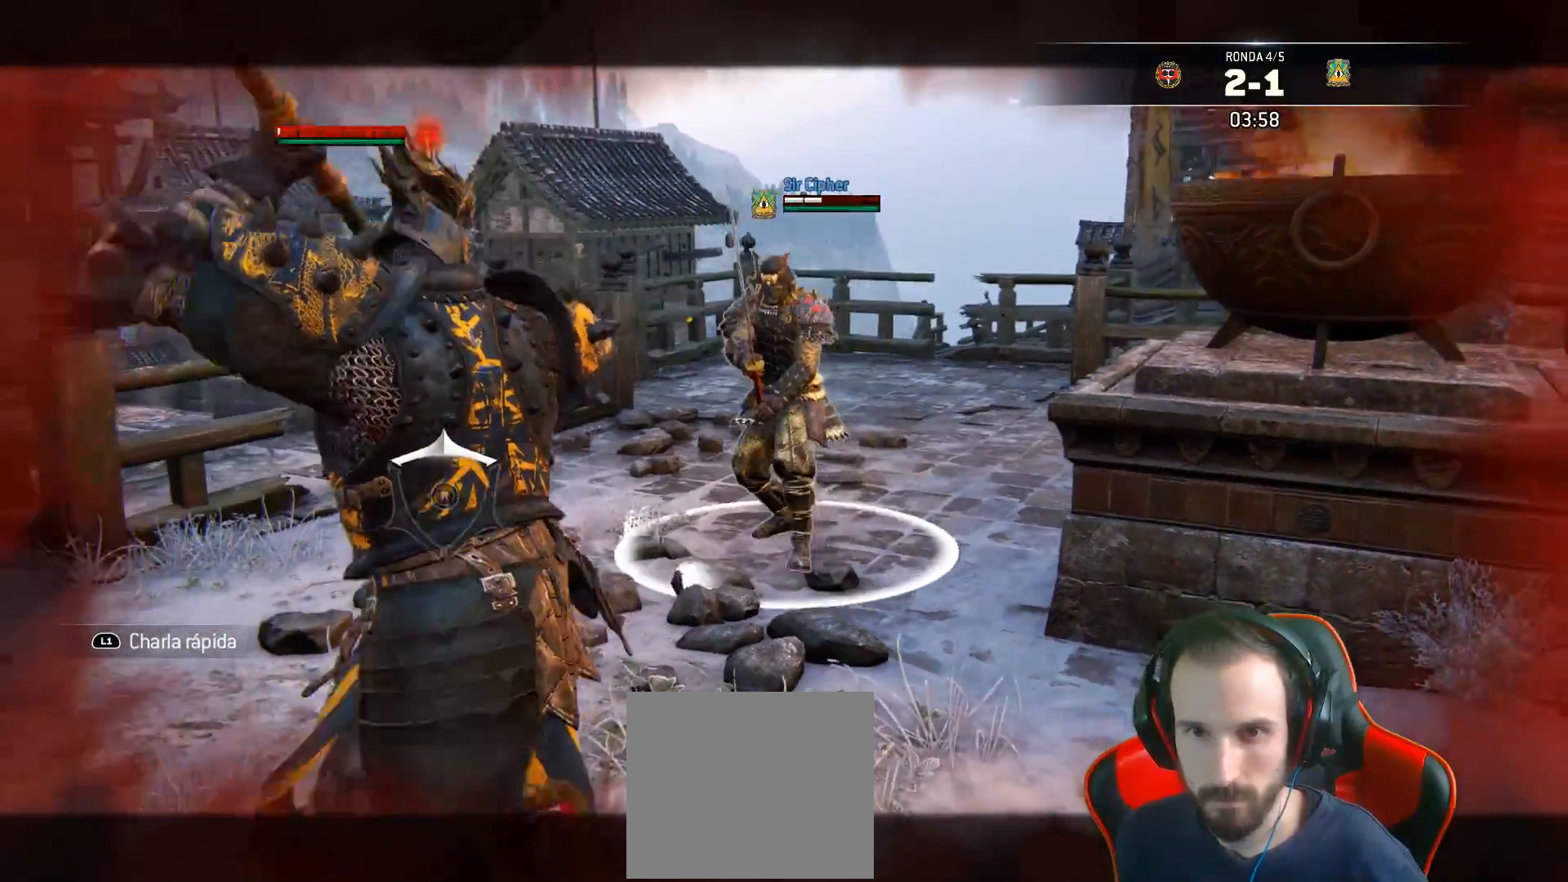
{"buttons": ["L2", "L3"], "left_stick": "down", "right_stick": "center", "events": [[100, "CROSS", "up"], [217, "L3", "up"], [233, "L2", "up"], [317, "left_stick", "center"], [383, "L2", "down"], [450, "left_stick", "down"], [500, "L3", "down"]]}
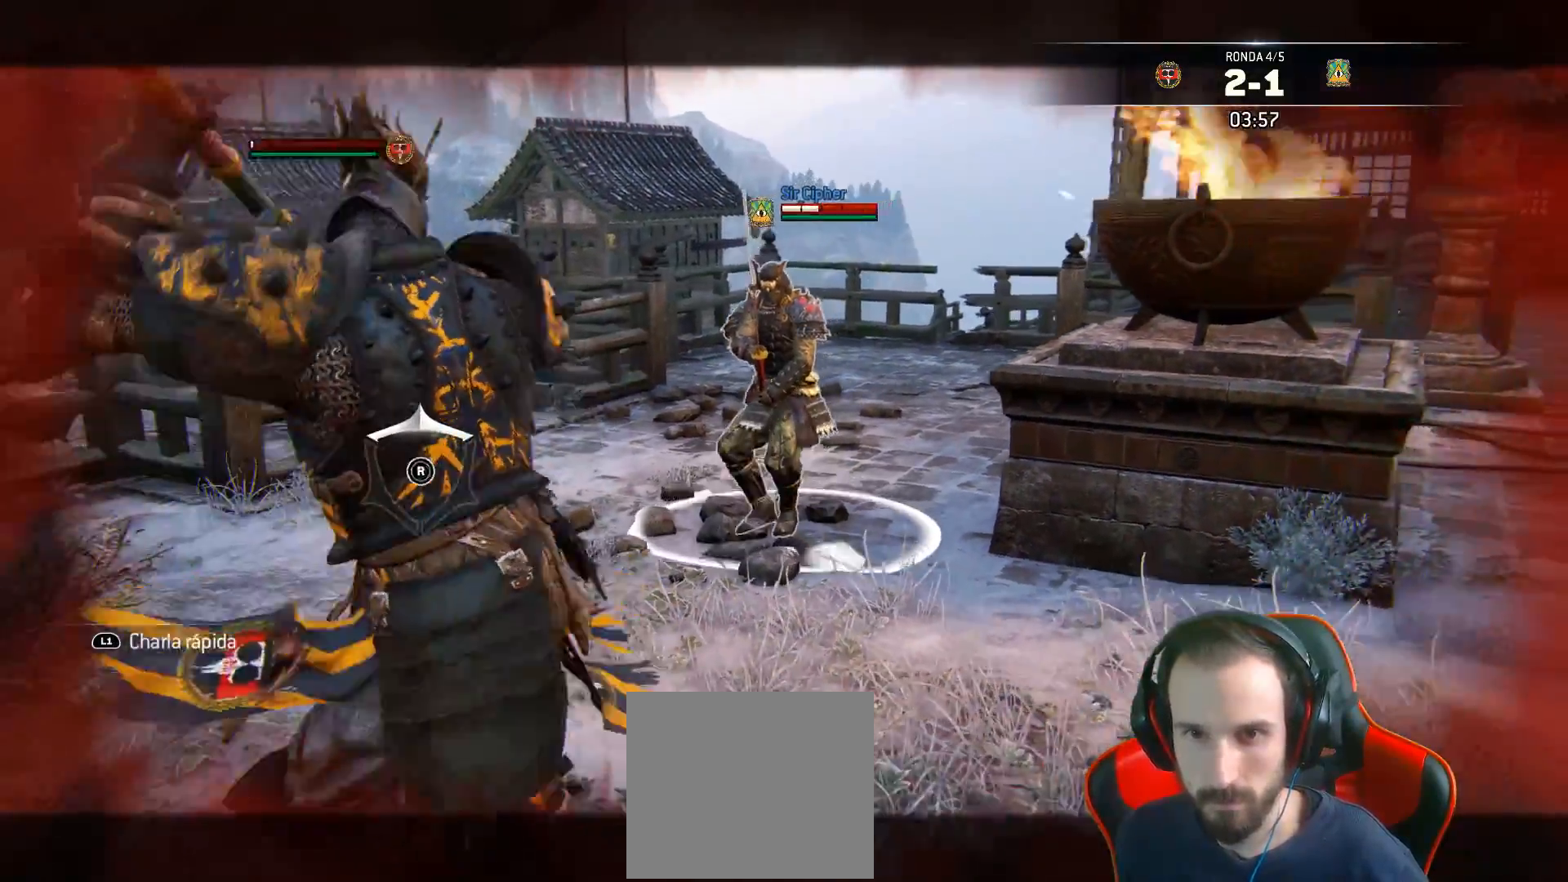
{"buttons": ["L2", "L3"], "left_stick": "up", "right_stick": "center", "events": [[250, "left_stick", "up-right"], [333, "left_stick", "up"]]}
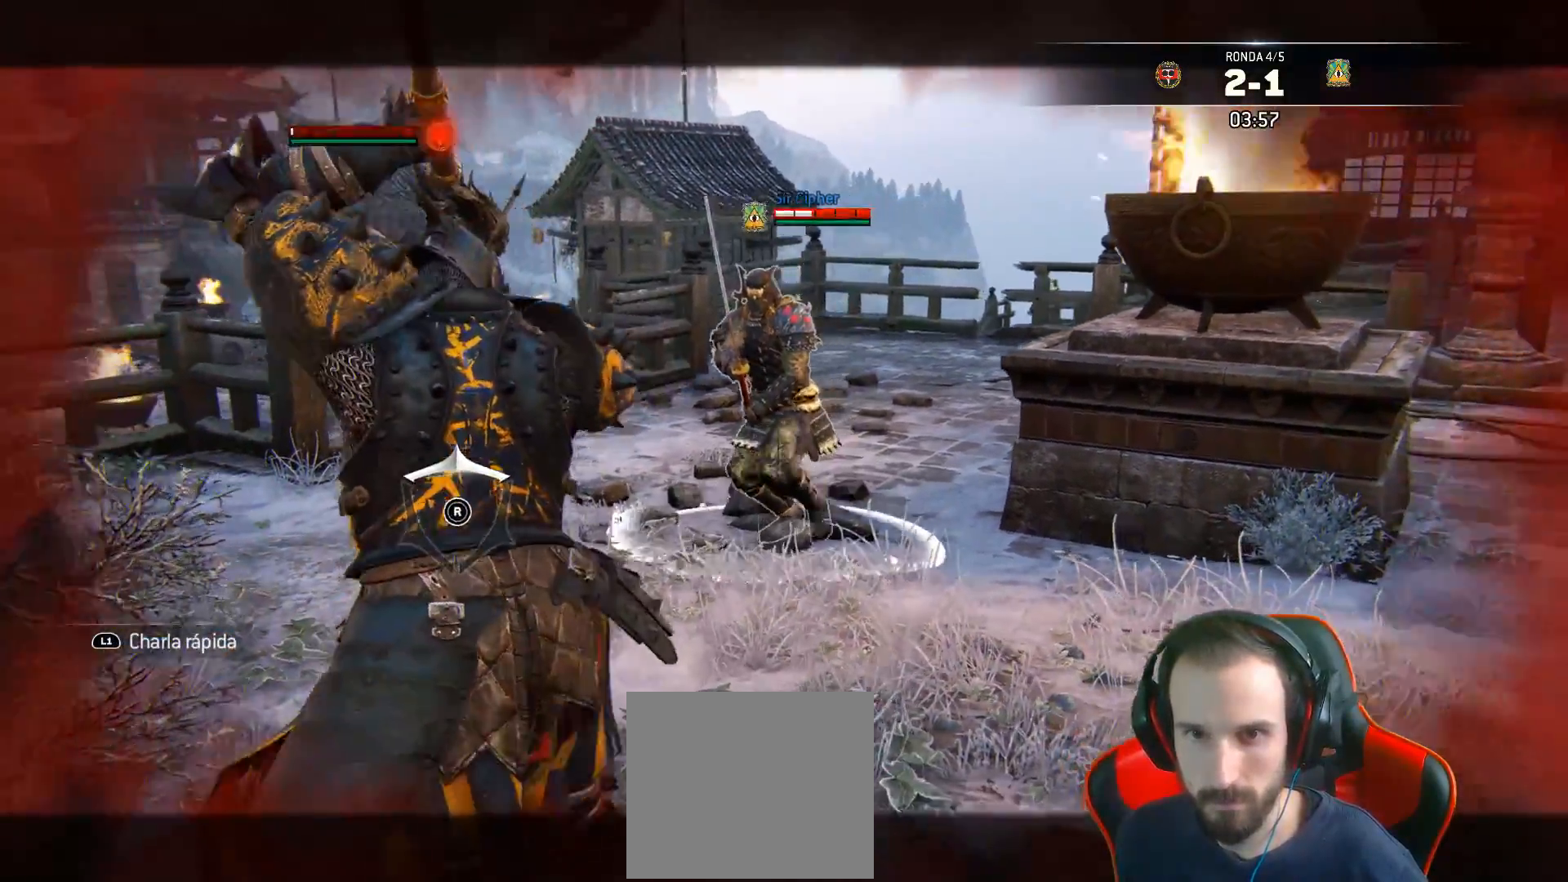
{"buttons": ["L2", "L3"], "left_stick": "down-left", "right_stick": "center", "events": [[133, "L3", "up"], [350, "left_stick", "down-left"], [417, "L1", "down"], [467, "L1", "up"], [483, "L3", "down"]]}
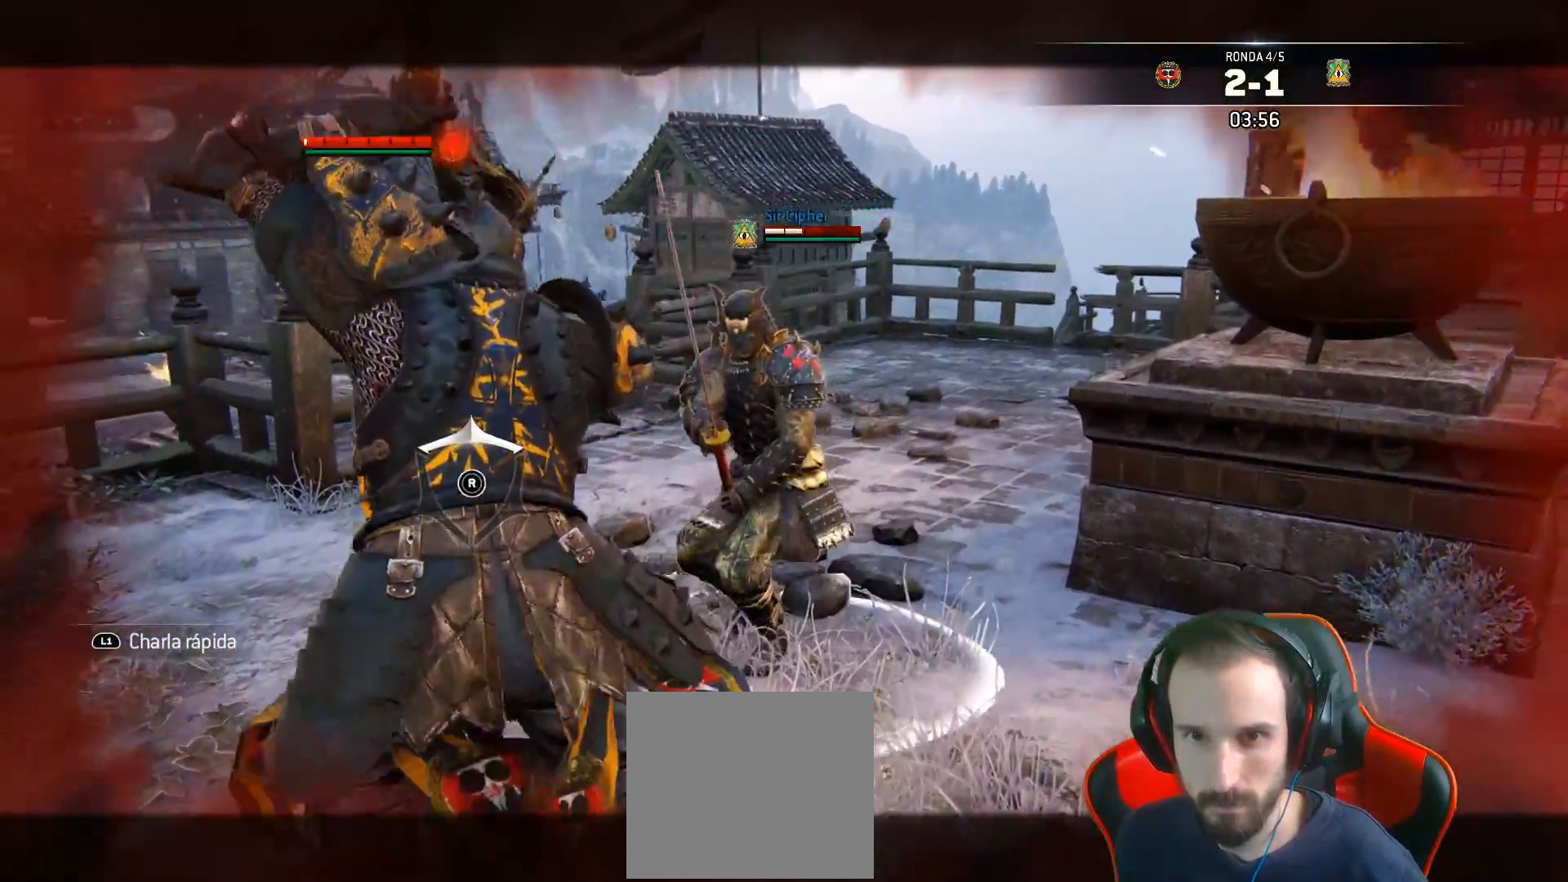
{"buttons": ["L2", "L3", "R3"], "left_stick": "left", "right_stick": "right", "events": [[67, "left_stick", "left"], [67, "right_stick", "up-right"], [417, "R3", "down"], [417, "right_stick", "right"]]}
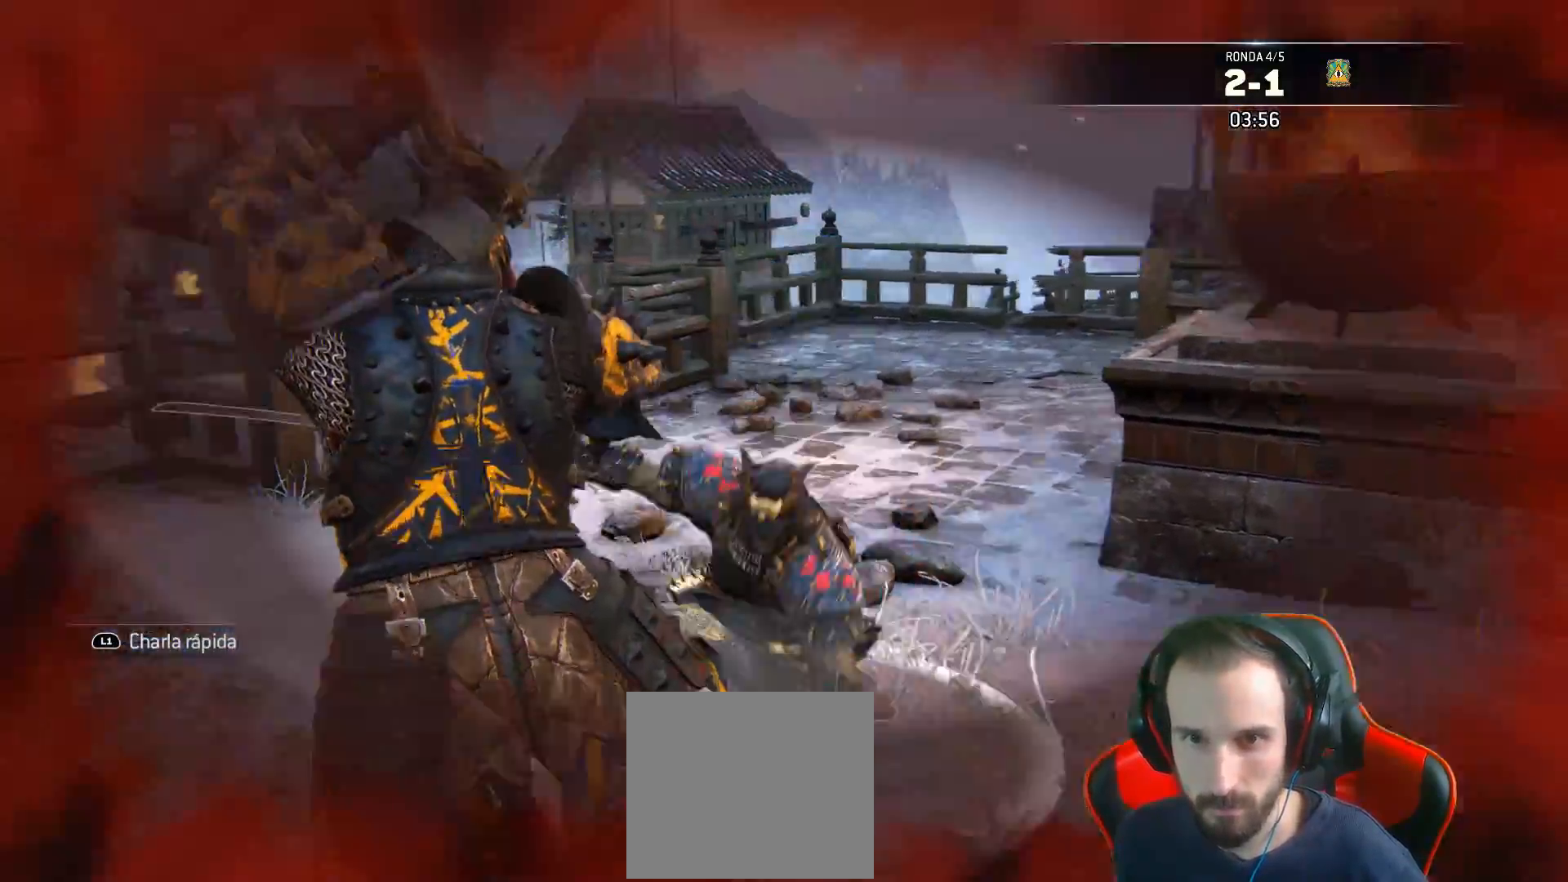
{"buttons": [], "left_stick": "up-right", "right_stick": "center", "events": [[283, "R3", "up"], [317, "left_stick", "up-left"], [350, "L3", "up"], [400, "right_stick", "center"], [483, "left_stick", "up-right"], [500, "L2", "up"]]}
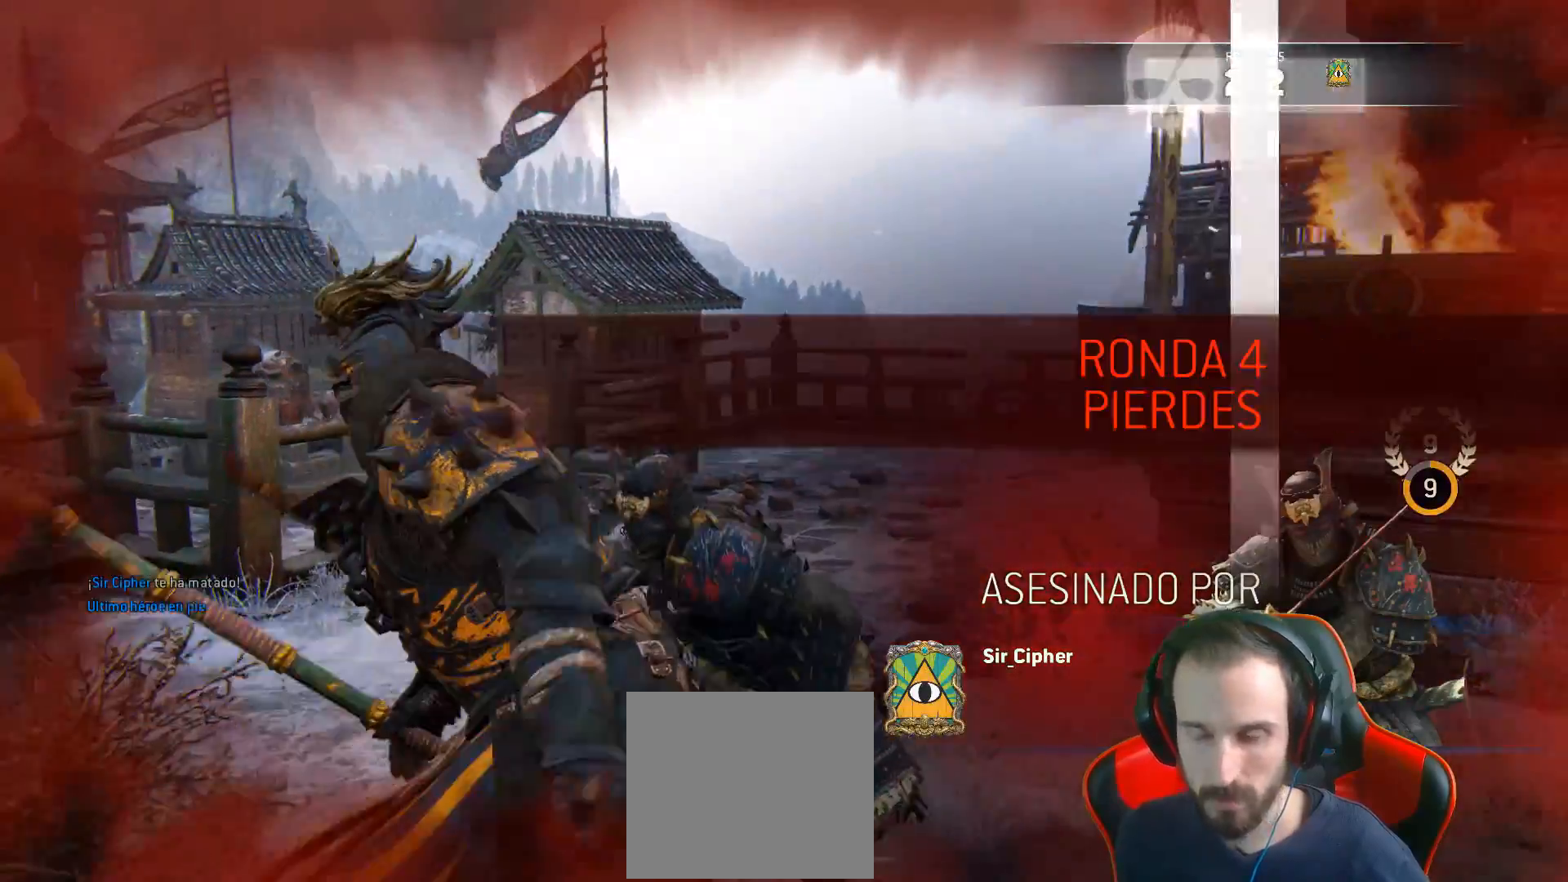
{"buttons": [], "left_stick": "center", "right_stick": "center", "events": [[50, "left_stick", "center"]]}